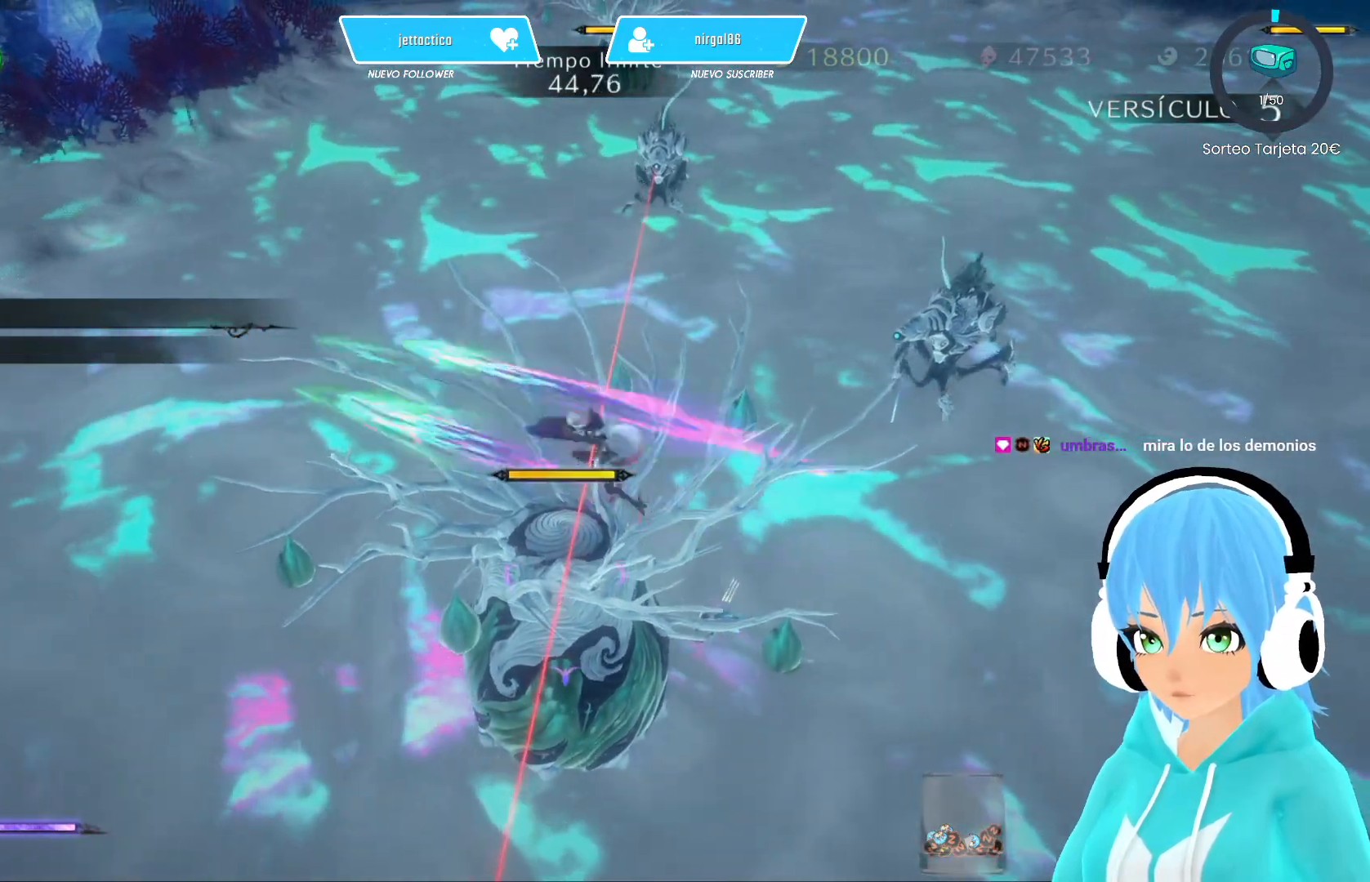
Gameplay with a controller (Xbox layout); each line is a JSON object with the inputs held at the frame after it. "events" lists button and stick changes between this image and that frame as [ms after this image, input, new state], when the widget could be followed in between.
{"buttons": [], "left_stick": "center", "right_stick": "center", "events": [[50, "Y", "up"], [117, "Y", "down"], [200, "Y", "up"], [267, "Y", "down"], [333, "Y", "up"], [400, "Y", "down"], [467, "Y", "up"]]}
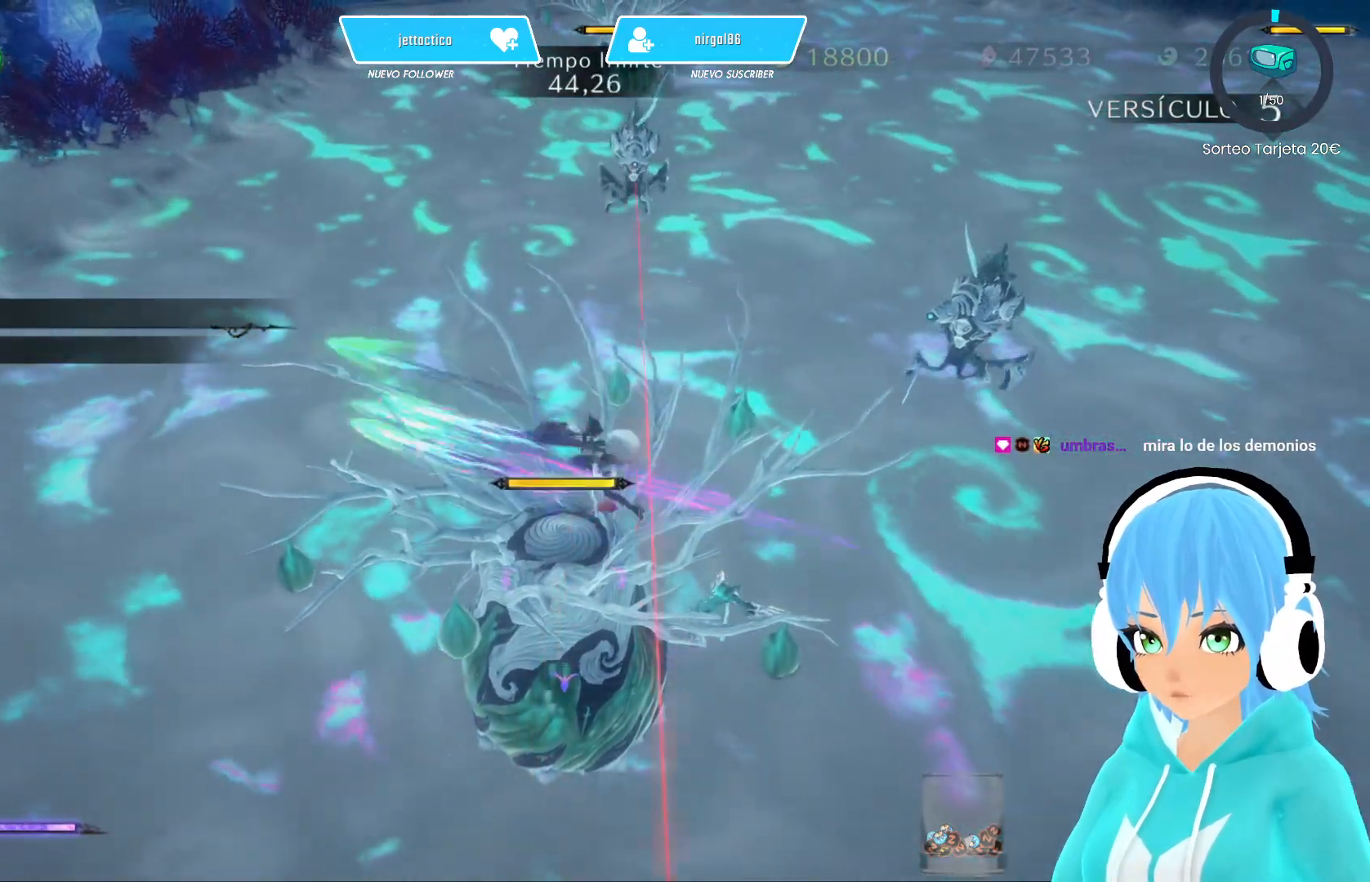
{"buttons": [], "left_stick": "left", "right_stick": "center", "events": [[33, "Y", "down"], [117, "Y", "up"], [183, "Y", "down"], [267, "Y", "up"], [283, "left_stick", "left"], [333, "Y", "down"], [400, "Y", "up"]]}
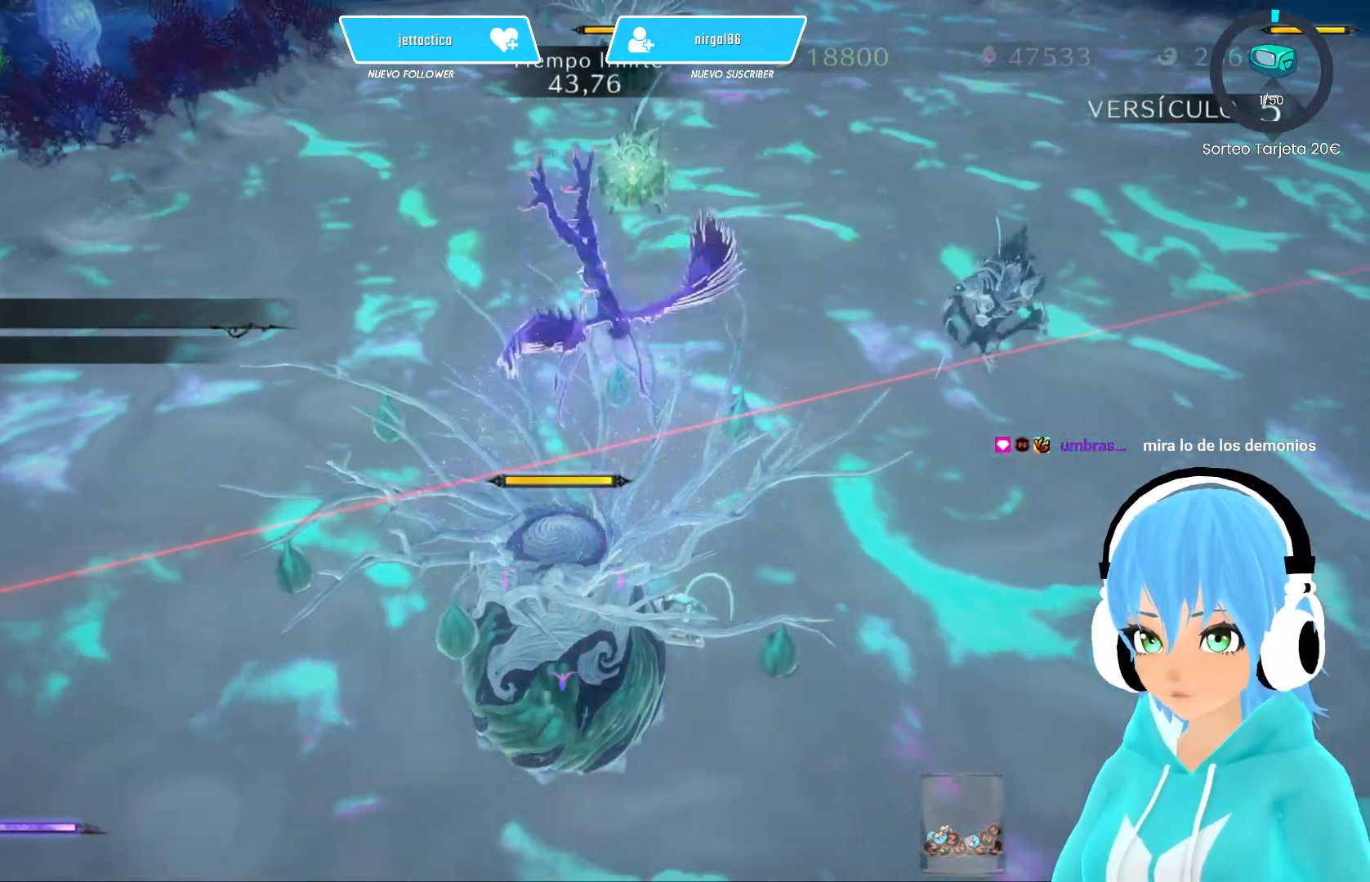
{"buttons": [], "left_stick": "left", "right_stick": "center", "events": [[50, "R2", "down"], [183, "R2", "up"]]}
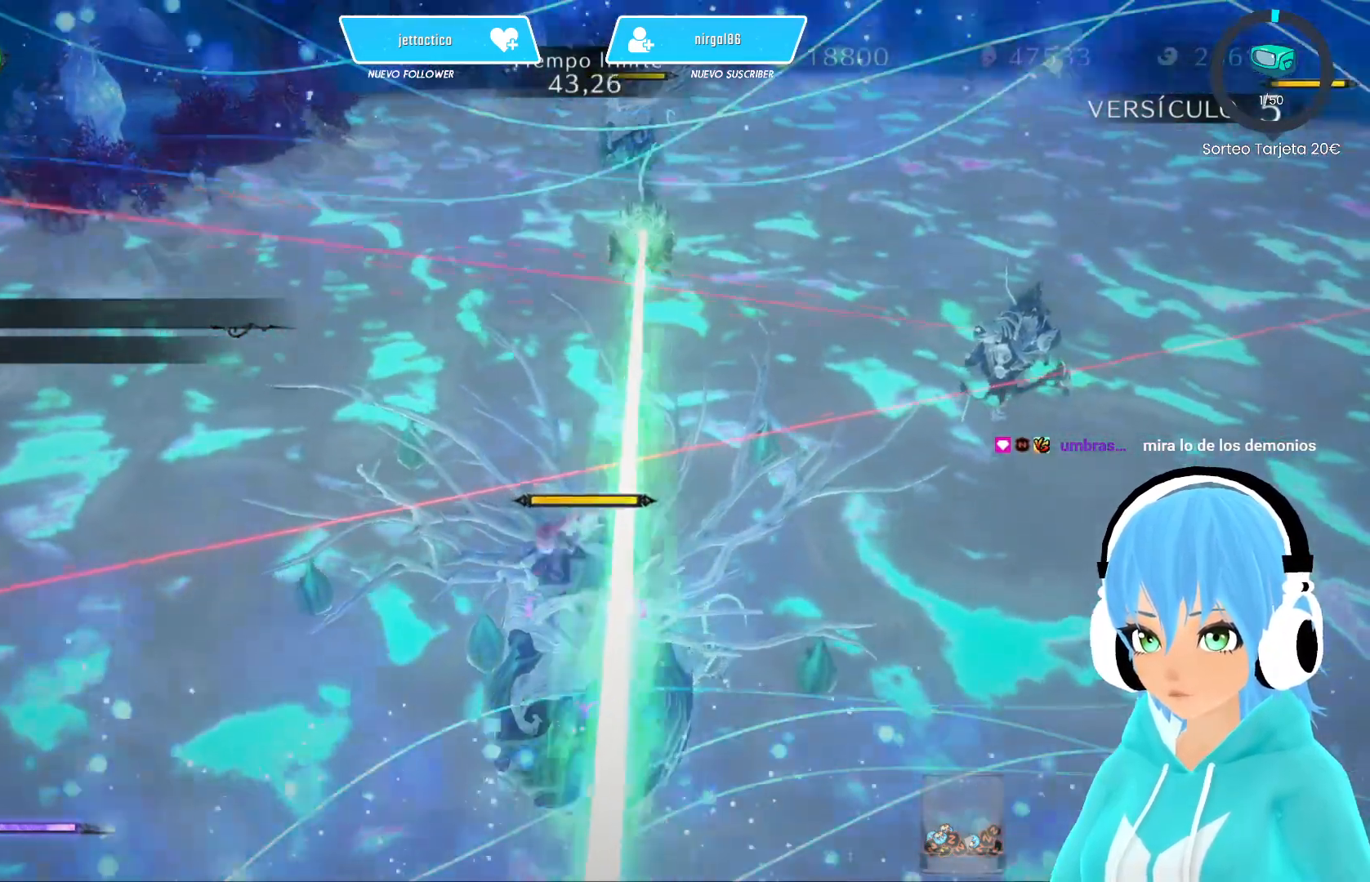
{"buttons": [], "left_stick": "right", "right_stick": "center", "events": [[267, "Y", "down"], [317, "left_stick", "down"], [350, "Y", "up"], [400, "left_stick", "right"], [417, "Y", "down"], [500, "Y", "up"]]}
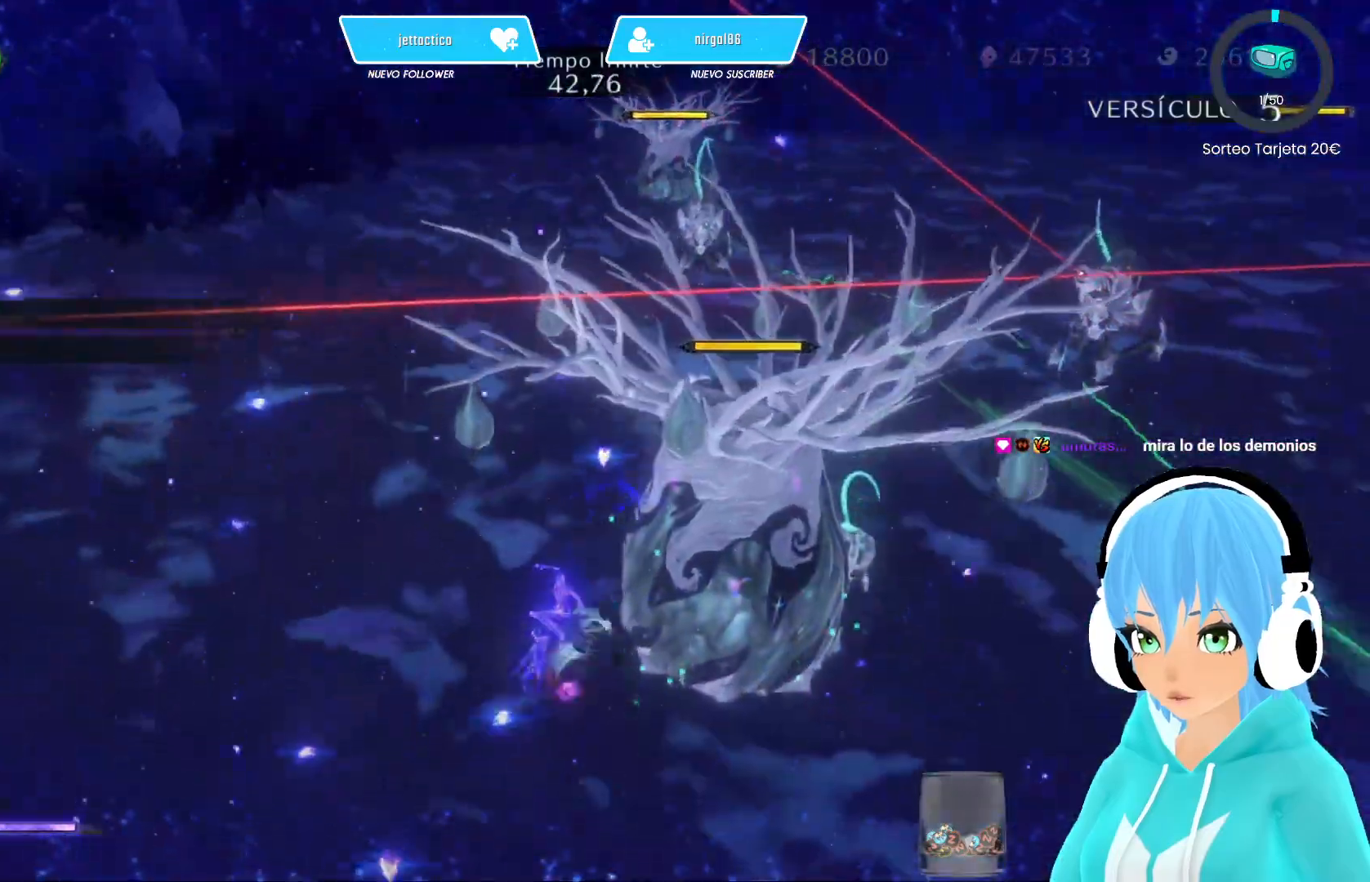
{"buttons": ["A"], "left_stick": "up-right", "right_stick": "center", "events": [[50, "Y", "down"], [100, "left_stick", "up-right"], [133, "Y", "up"], [200, "Y", "down"], [267, "Y", "up"], [333, "A", "down"]]}
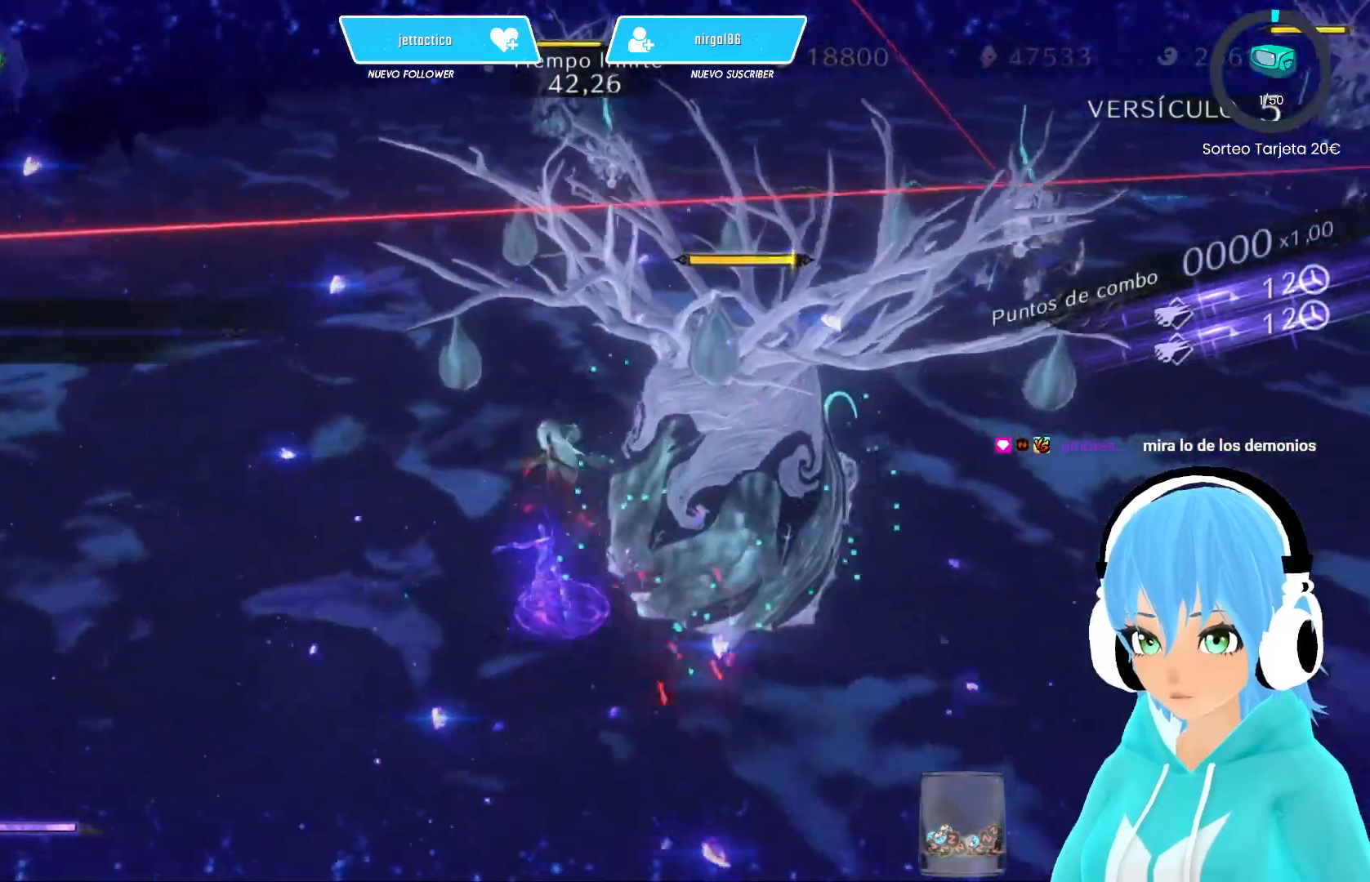
{"buttons": [], "left_stick": "up-right", "right_stick": "center", "events": [[33, "B", "down"], [50, "A", "up"], [50, "R2", "down"], [100, "R2", "up"], [117, "B", "up"]]}
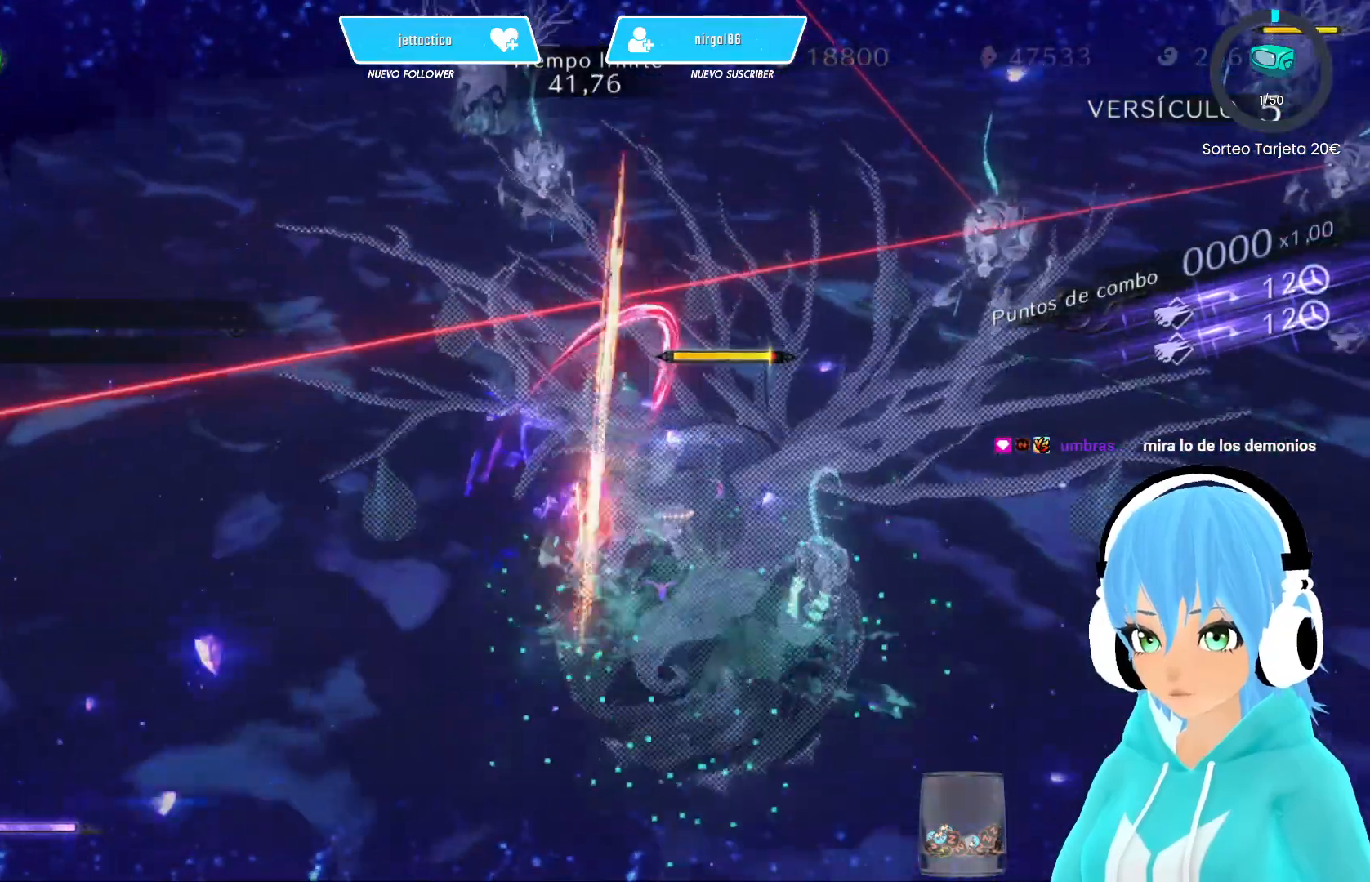
{"buttons": [], "left_stick": "right", "right_stick": "center", "events": [[67, "A", "down"], [167, "B", "down"], [183, "A", "up"], [267, "B", "up"], [417, "left_stick", "right"]]}
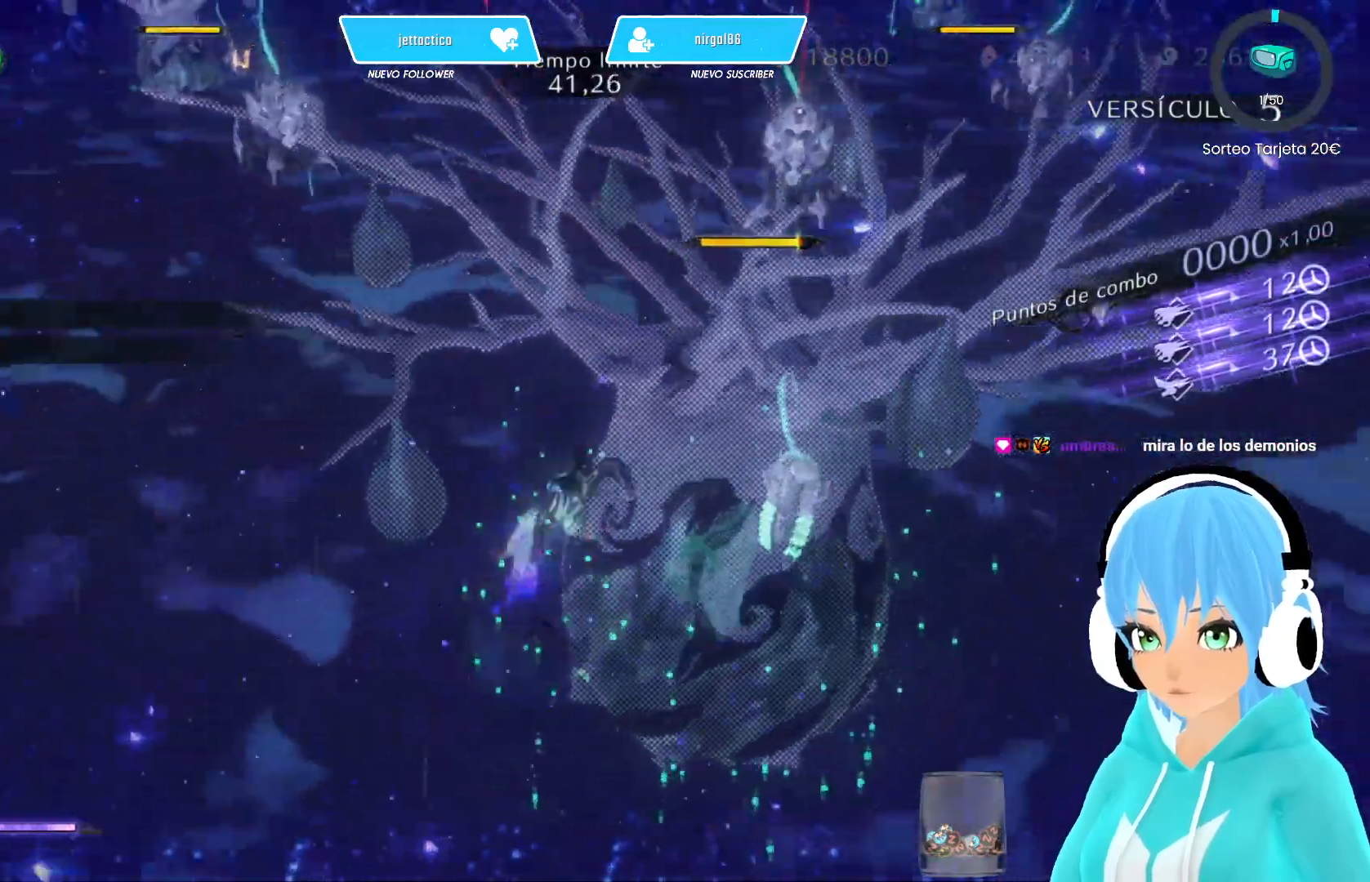
{"buttons": ["B"], "left_stick": "right", "right_stick": "center", "events": [[467, "A", "down"], [467, "B", "down"], [500, "A", "up"]]}
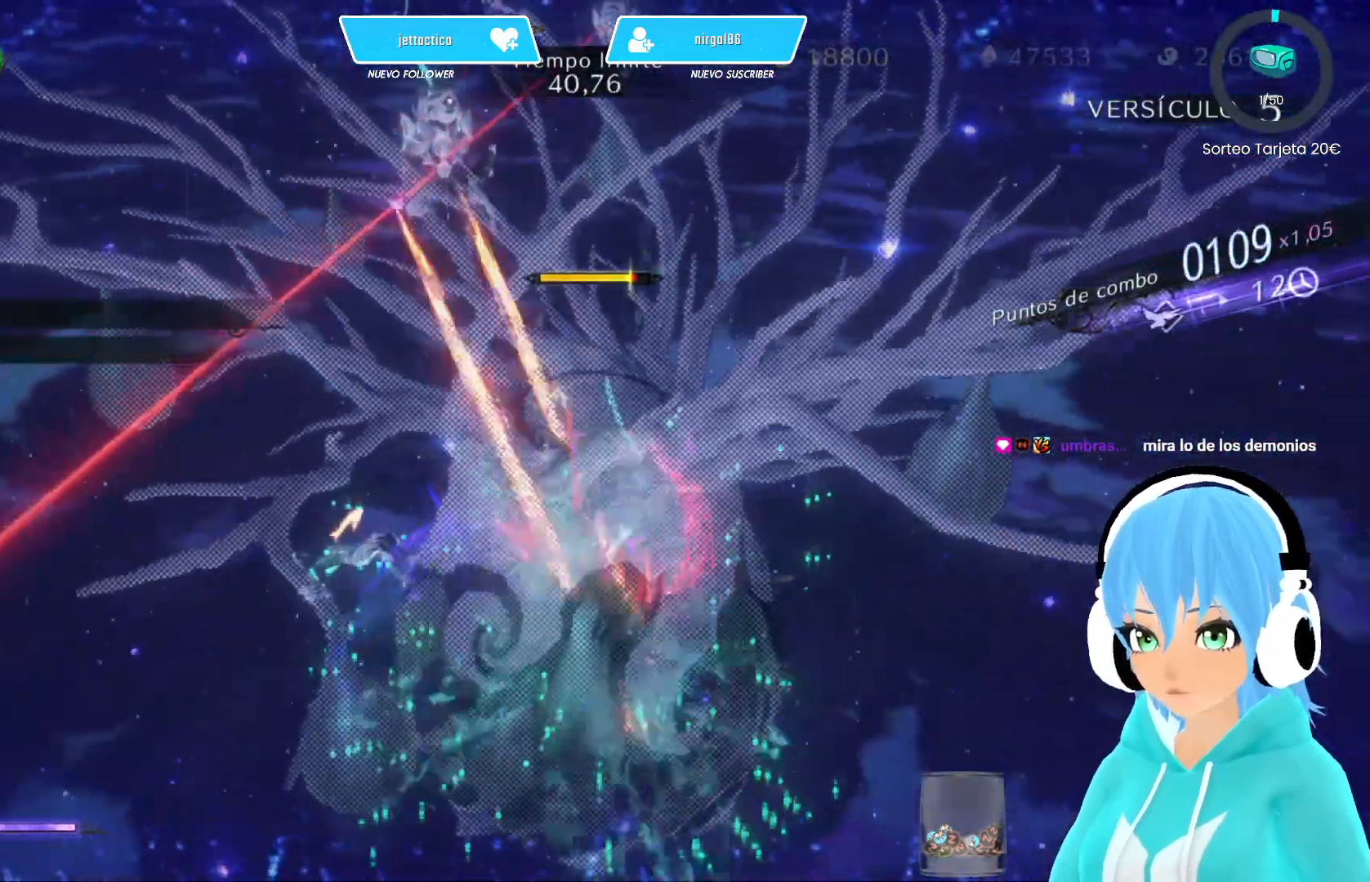
{"buttons": [], "left_stick": "down-left", "right_stick": "center", "events": [[17, "left_stick", "down-right"], [50, "B", "up"], [233, "left_stick", "down-left"]]}
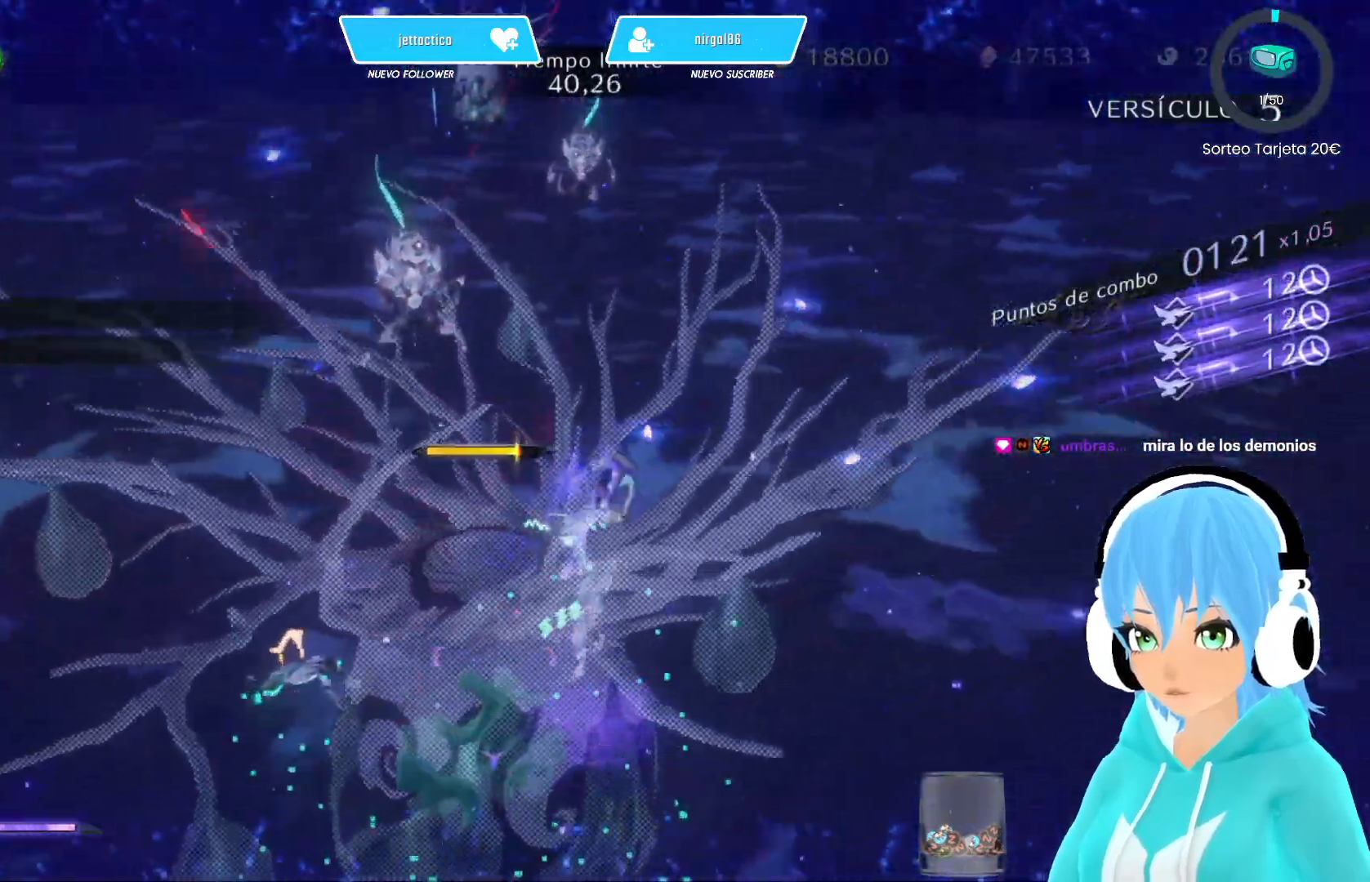
{"buttons": ["Y"], "left_stick": "center", "right_stick": "center", "events": [[50, "Y", "down"], [117, "Y", "up"], [200, "Y", "down"], [200, "left_stick", "center"], [250, "Y", "up"], [317, "Y", "down"], [383, "Y", "up"], [450, "Y", "down"]]}
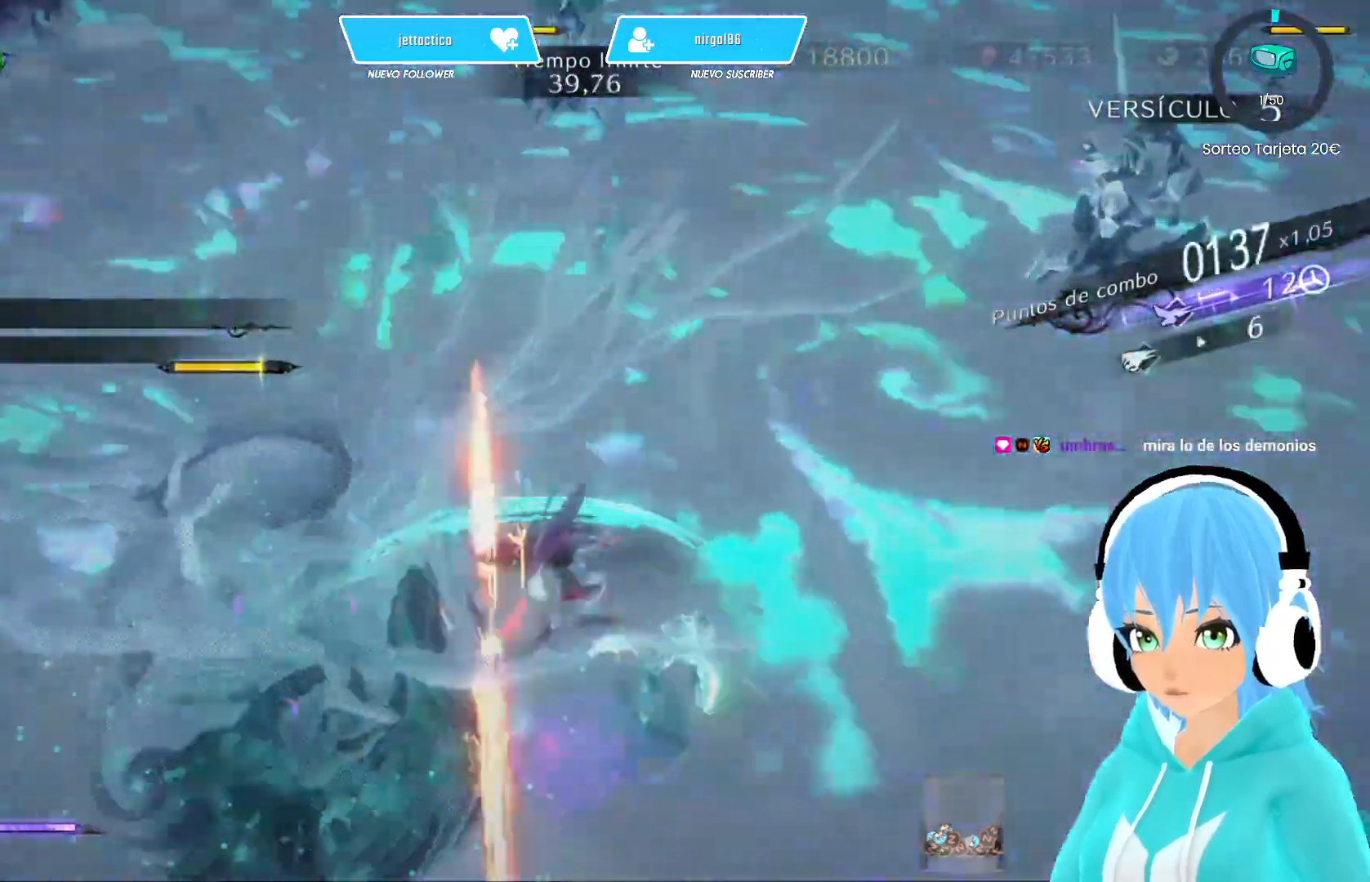
{"buttons": [], "left_stick": "up-left", "right_stick": "center", "events": [[33, "Y", "up"], [100, "Y", "down"], [183, "Y", "up"], [233, "Y", "down"], [317, "Y", "up"], [333, "left_stick", "left"], [400, "A", "down"], [417, "left_stick", "up-left"], [500, "A", "up"]]}
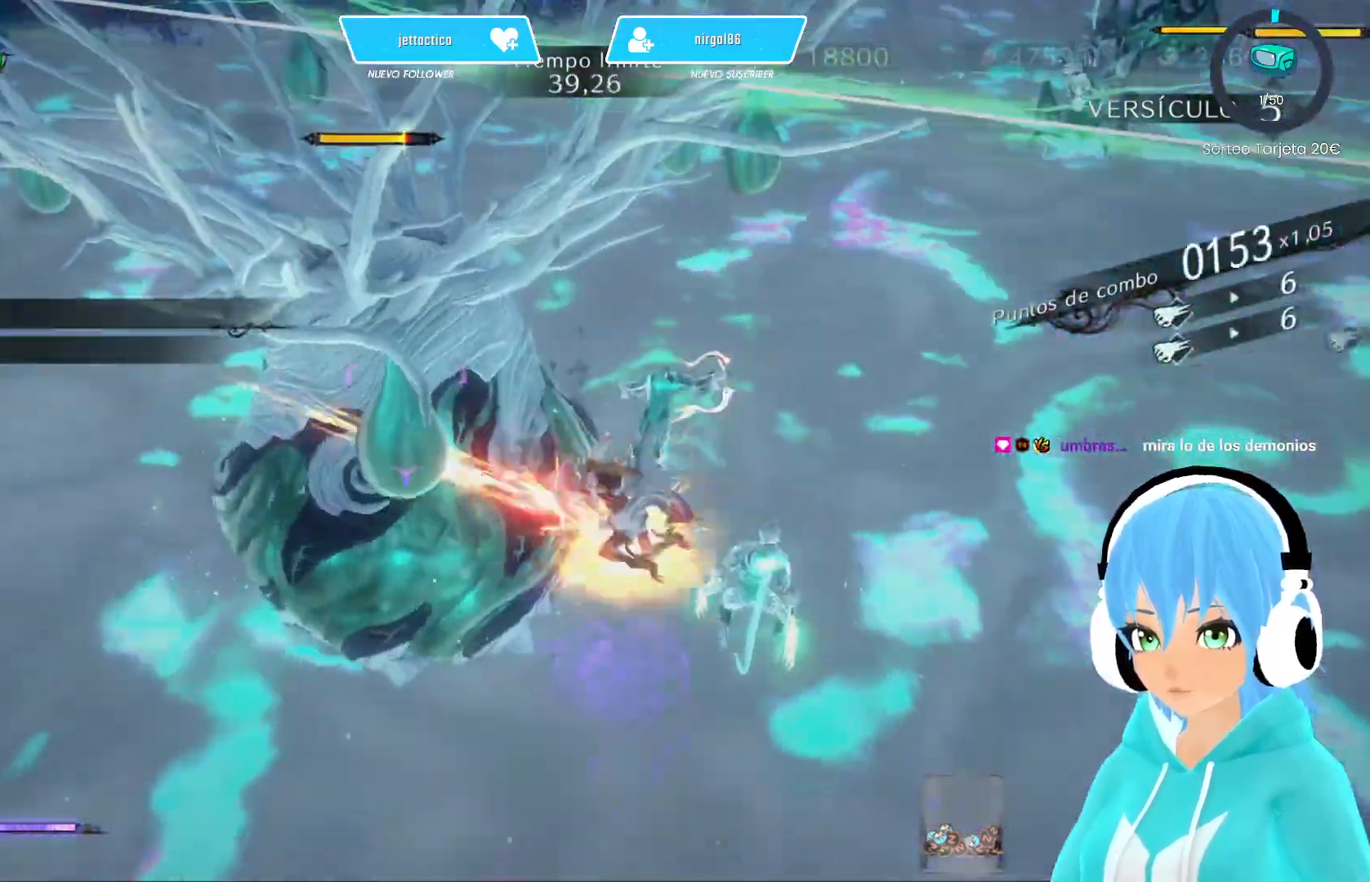
{"buttons": [], "left_stick": "up-left", "right_stick": "center", "events": [[50, "A", "down"], [150, "A", "up"], [217, "A", "down"], [267, "A", "up"], [417, "Y", "down"], [483, "Y", "up"]]}
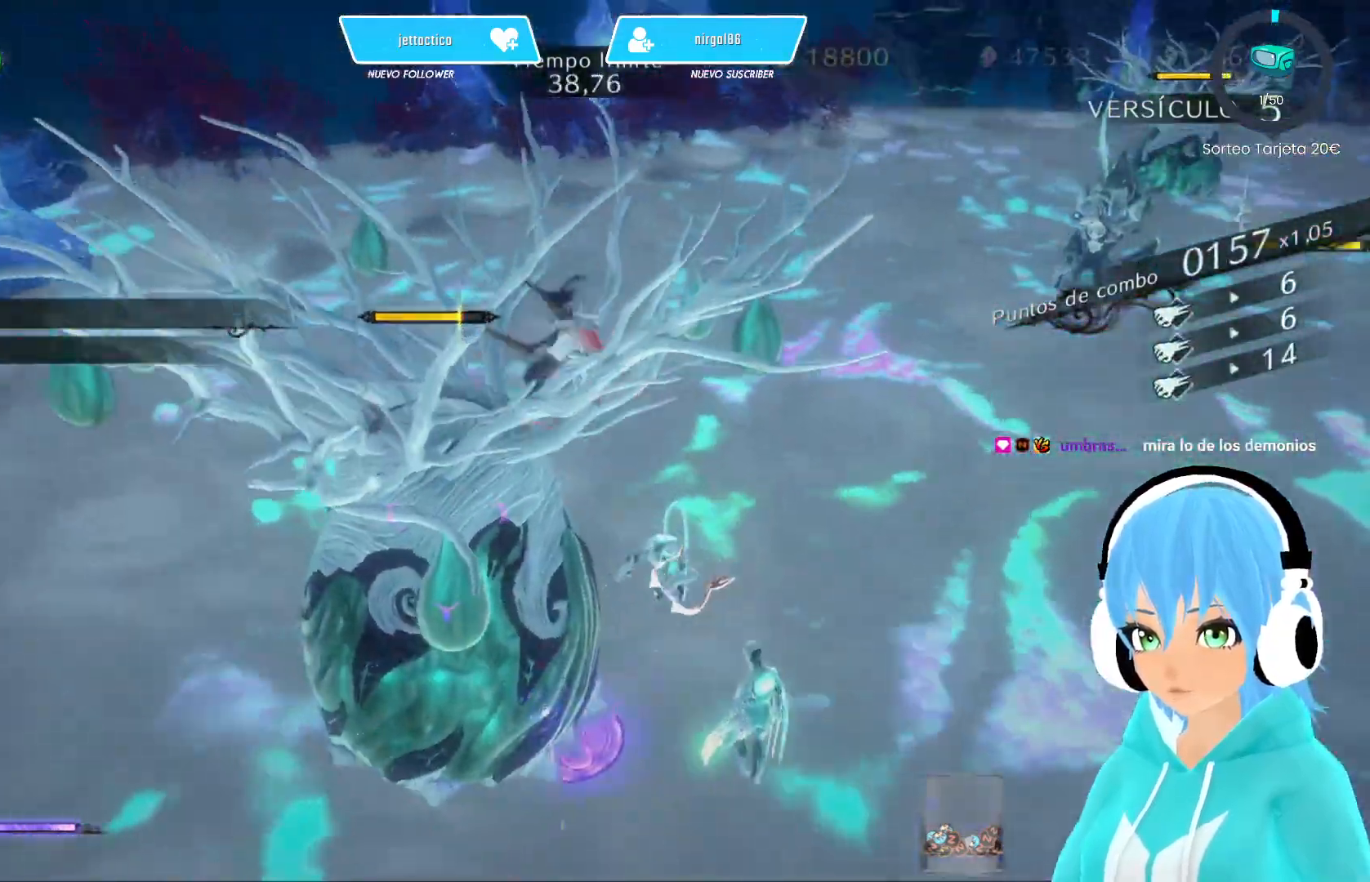
{"buttons": [], "left_stick": "up-left", "right_stick": "center", "events": [[67, "Y", "down"], [150, "Y", "up"], [200, "Y", "down"], [283, "Y", "up"], [367, "Y", "down"], [433, "Y", "up"]]}
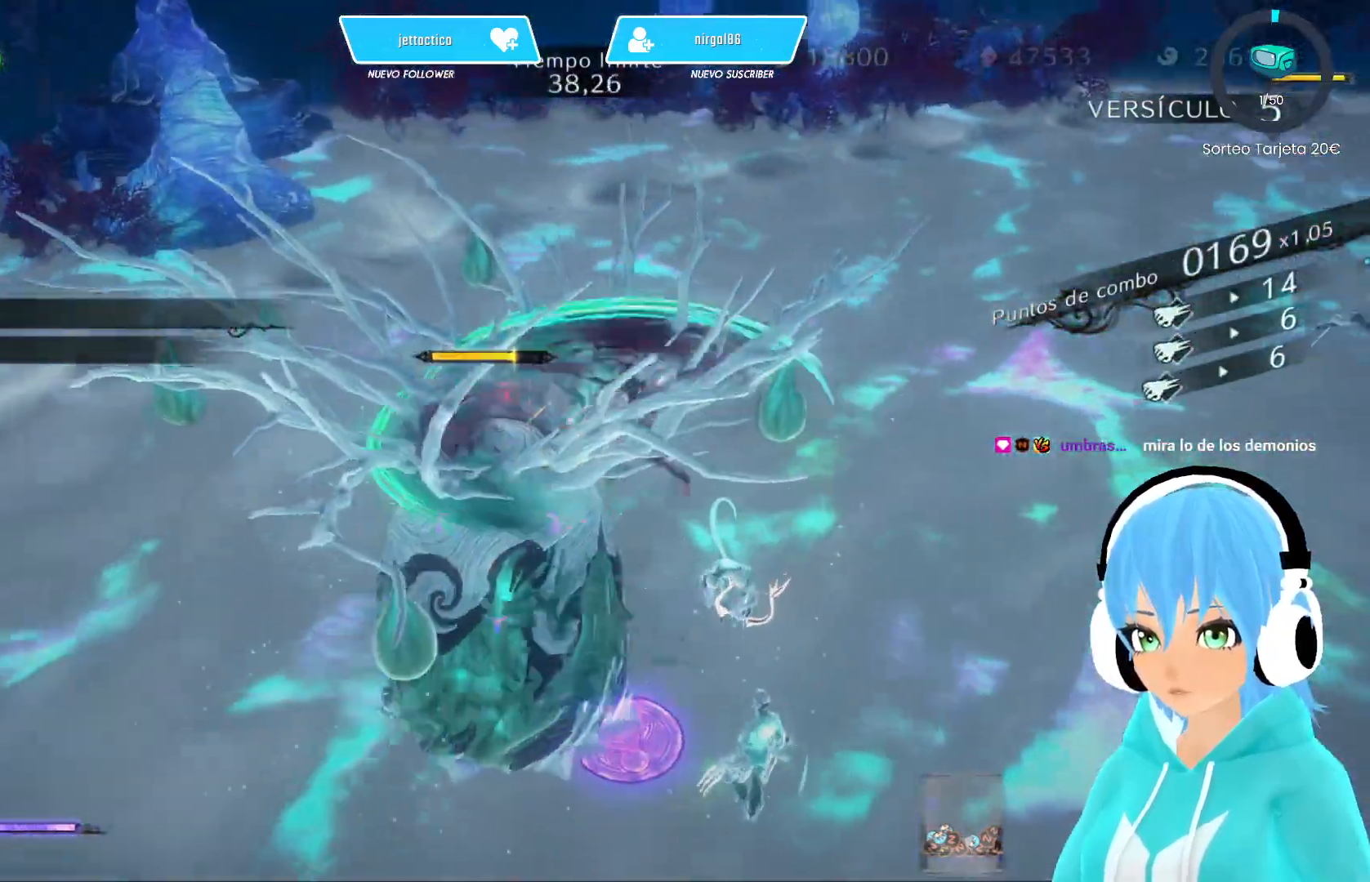
{"buttons": ["Y"], "left_stick": "center", "right_stick": "center", "events": [[17, "Y", "down"], [83, "Y", "up"], [117, "left_stick", "center"], [167, "Y", "down"], [233, "Y", "up"], [300, "Y", "down"], [400, "Y", "up"], [467, "Y", "down"]]}
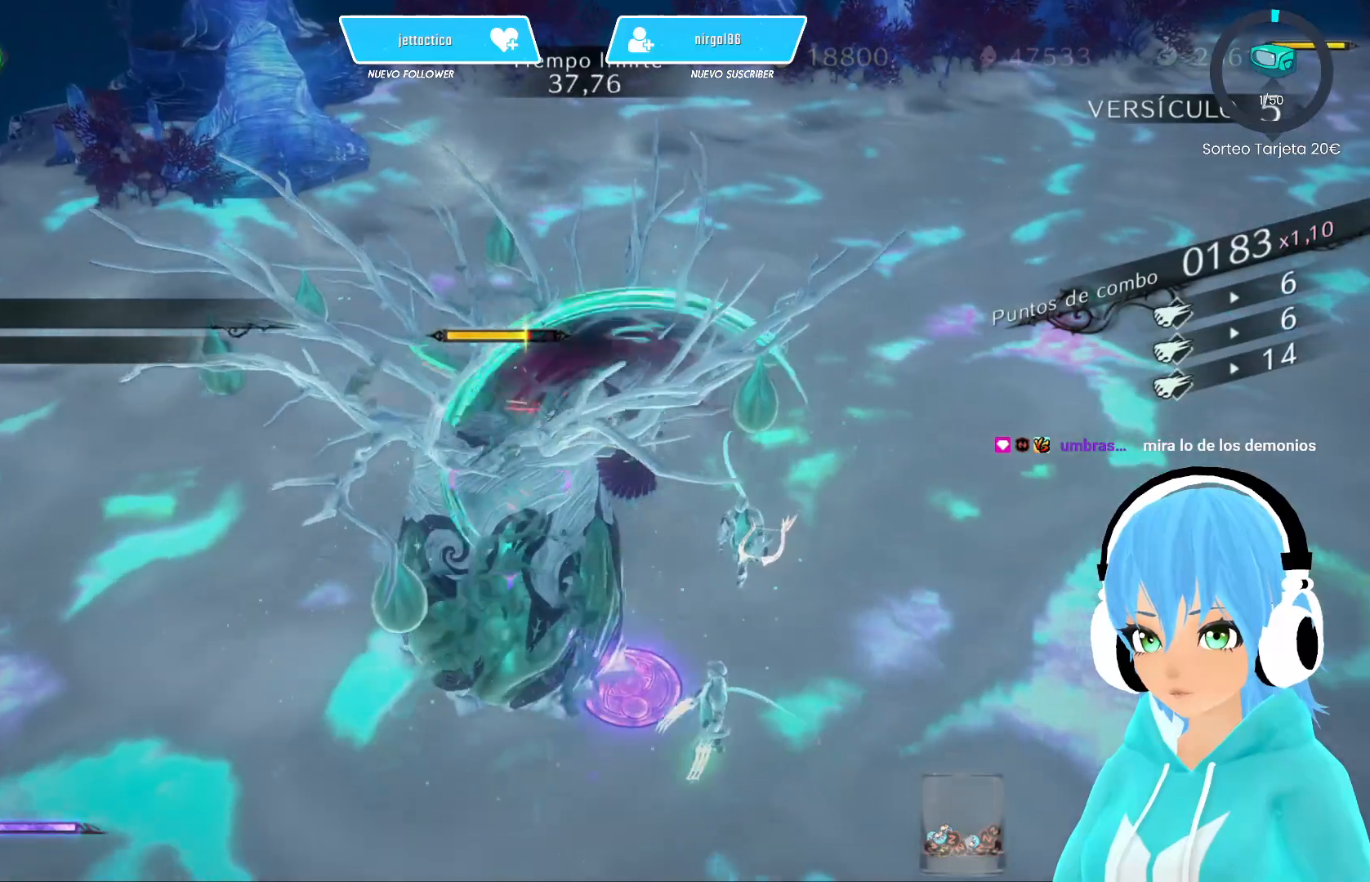
{"buttons": [], "left_stick": "center", "right_stick": "center", "events": [[50, "Y", "up"], [117, "Y", "down"], [200, "Y", "up"], [267, "Y", "down"], [333, "Y", "up"], [433, "Y", "down"], [500, "Y", "up"]]}
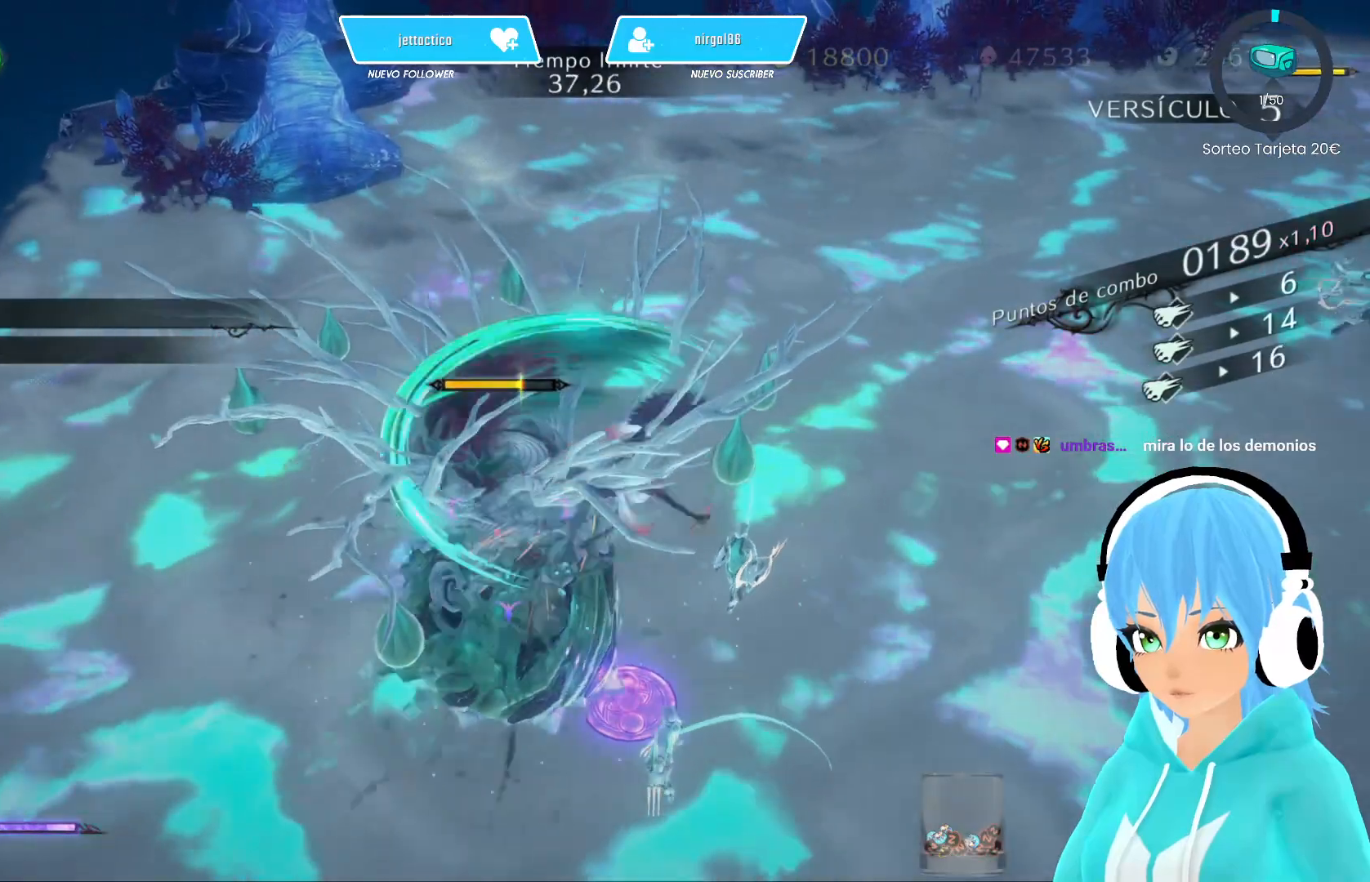
{"buttons": [], "left_stick": "center", "right_stick": "center", "events": [[83, "Y", "down"], [150, "Y", "up"], [233, "Y", "down"], [300, "Y", "up"], [383, "Y", "down"], [450, "Y", "up"]]}
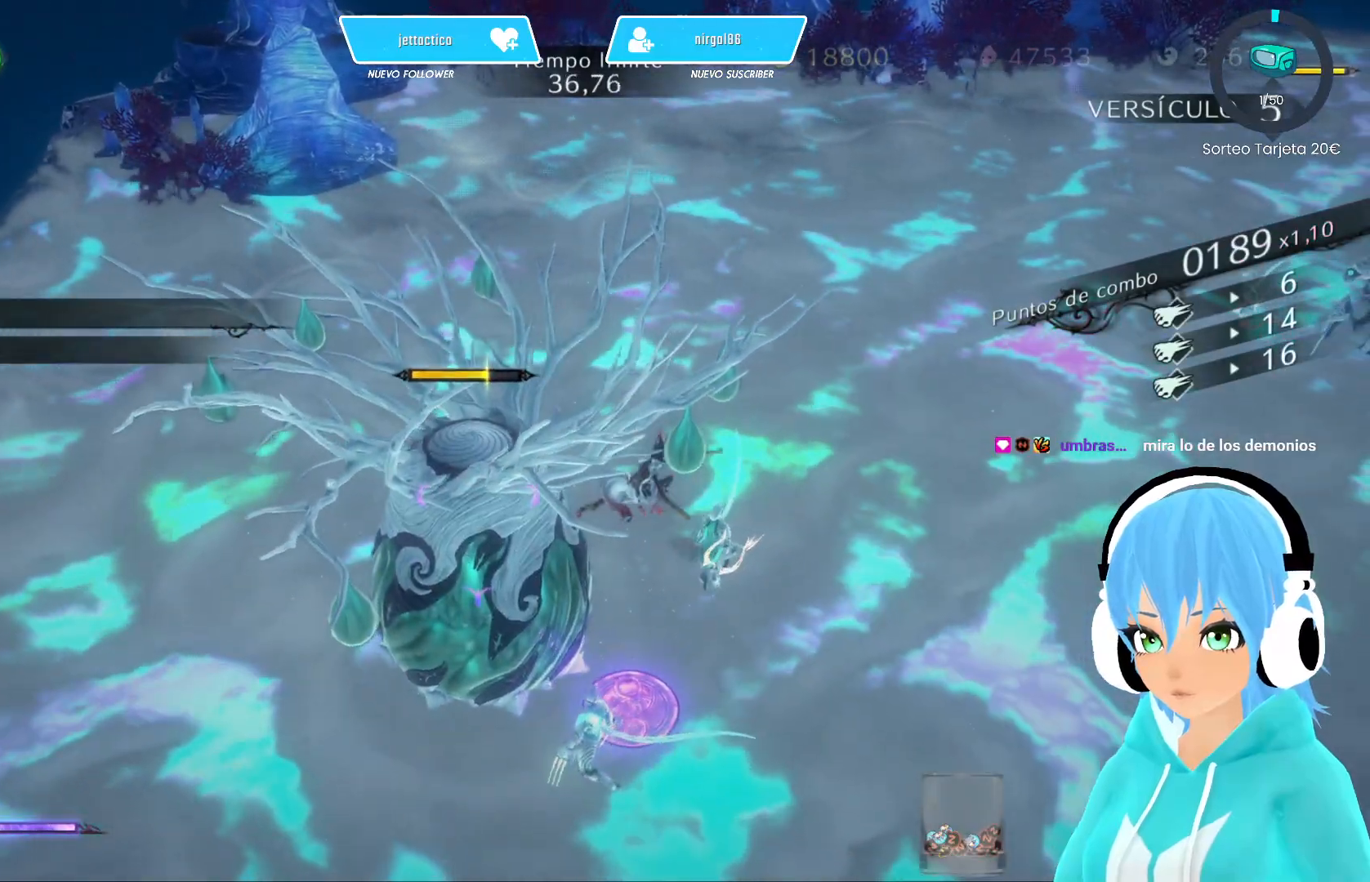
{"buttons": ["Y"], "left_stick": "center", "right_stick": "center", "events": [[33, "Y", "down"], [117, "Y", "up"], [183, "Y", "down"], [267, "Y", "up"], [350, "Y", "down"], [417, "Y", "up"], [500, "Y", "down"]]}
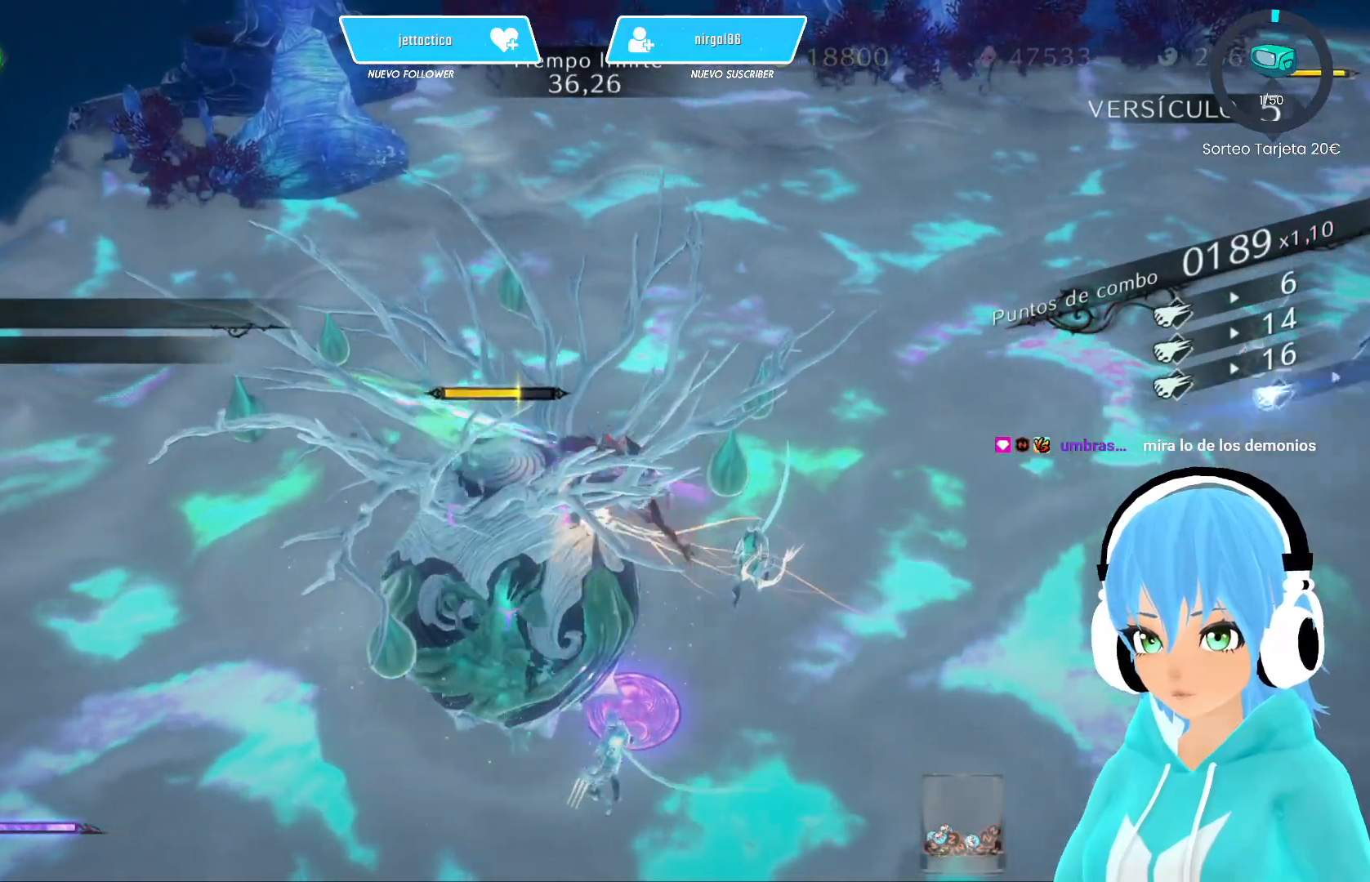
{"buttons": ["Y"], "left_stick": "center", "right_stick": "center", "events": [[83, "Y", "up"], [167, "Y", "down"], [233, "Y", "up"], [317, "Y", "down"], [400, "Y", "up"], [483, "Y", "down"]]}
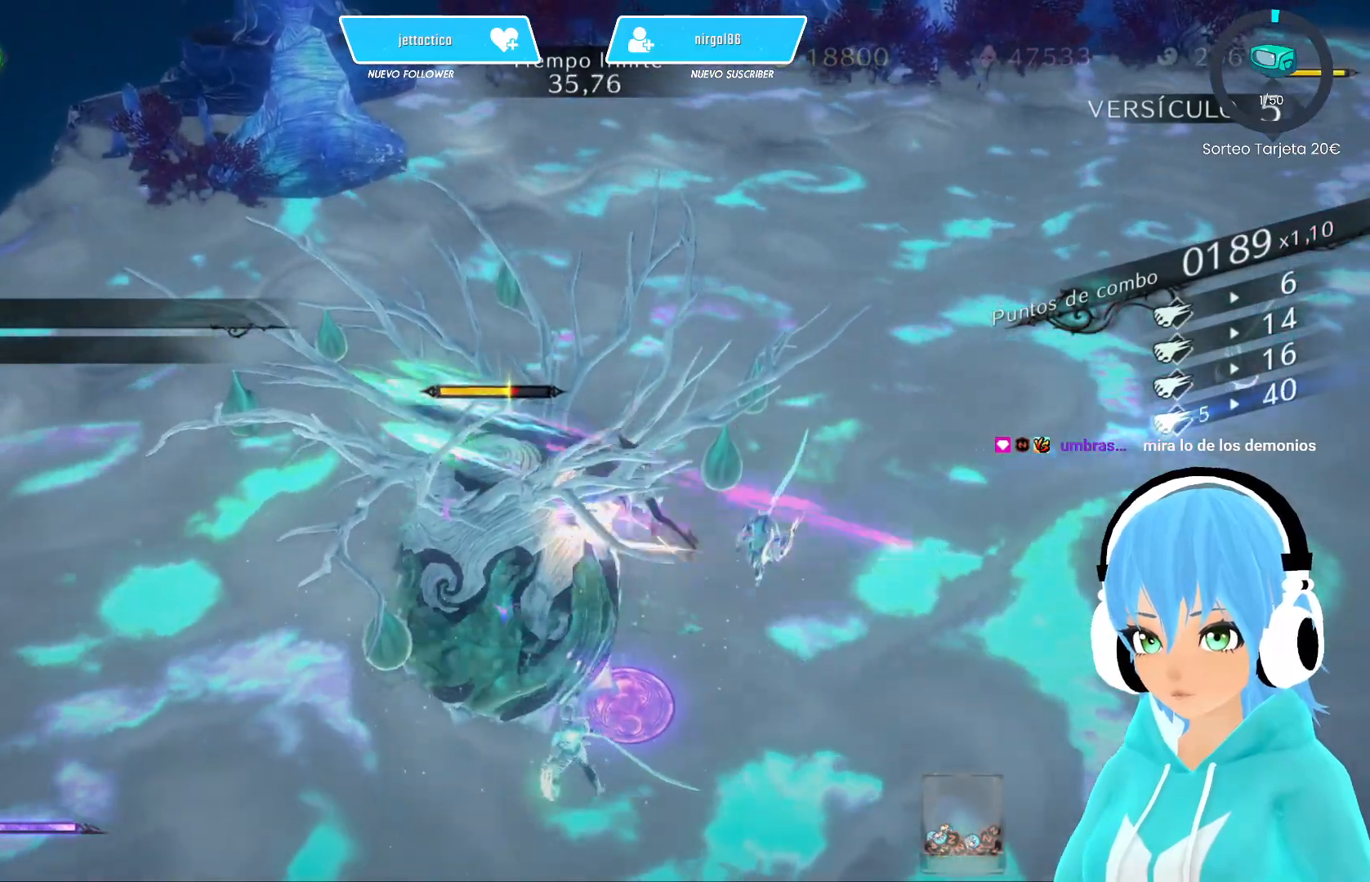
{"buttons": ["Y"], "left_stick": "center", "right_stick": "left", "events": [[17, "right_stick", "left"], [67, "Y", "up"], [133, "Y", "down"], [217, "Y", "up"], [317, "Y", "down"], [383, "Y", "up"], [467, "Y", "down"]]}
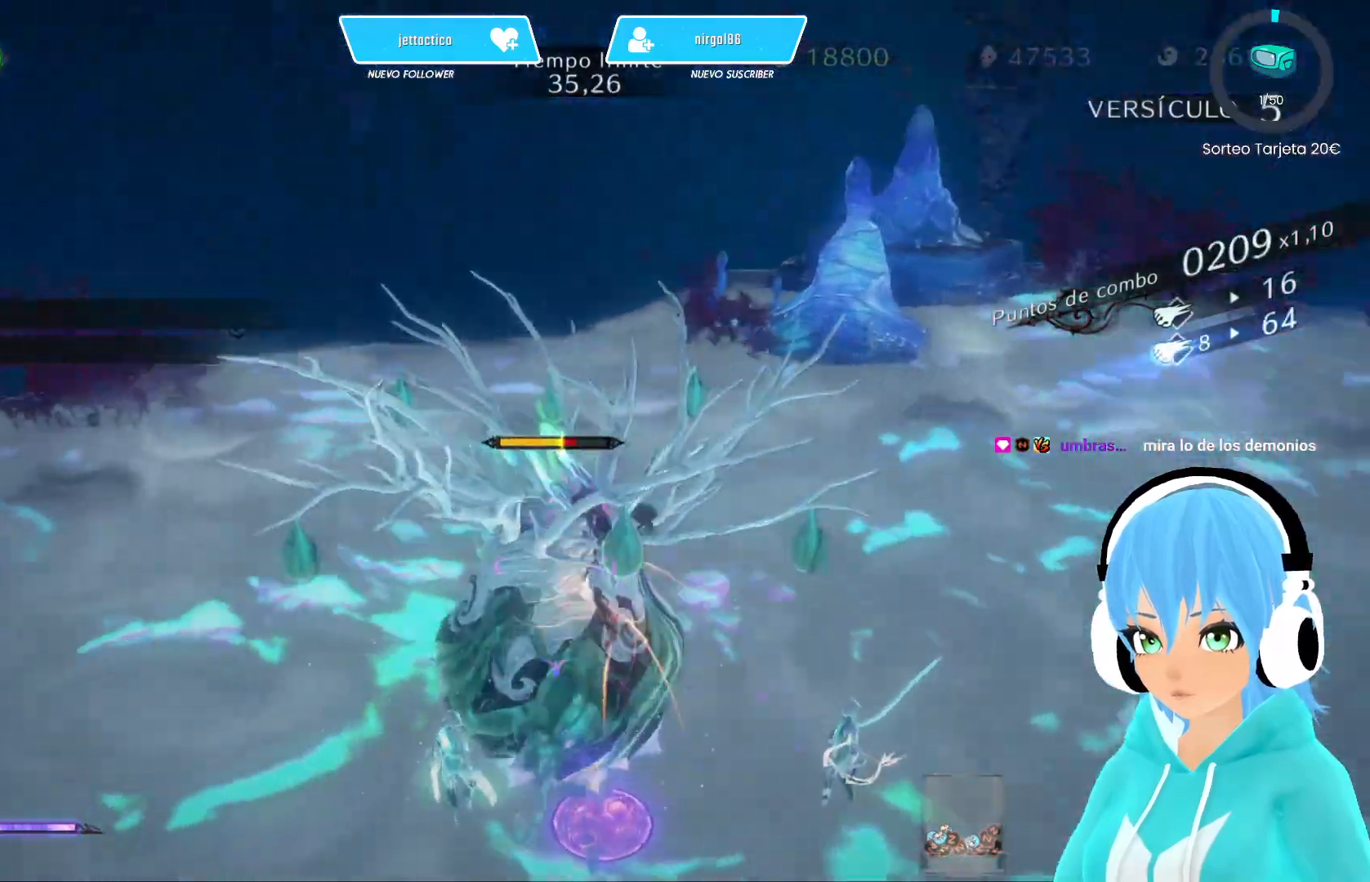
{"buttons": ["Y"], "left_stick": "center", "right_stick": "down", "events": [[67, "Y", "up"], [133, "Y", "down"], [200, "right_stick", "center"], [217, "Y", "up"], [300, "Y", "down"], [367, "Y", "up"], [433, "right_stick", "down"], [450, "Y", "down"]]}
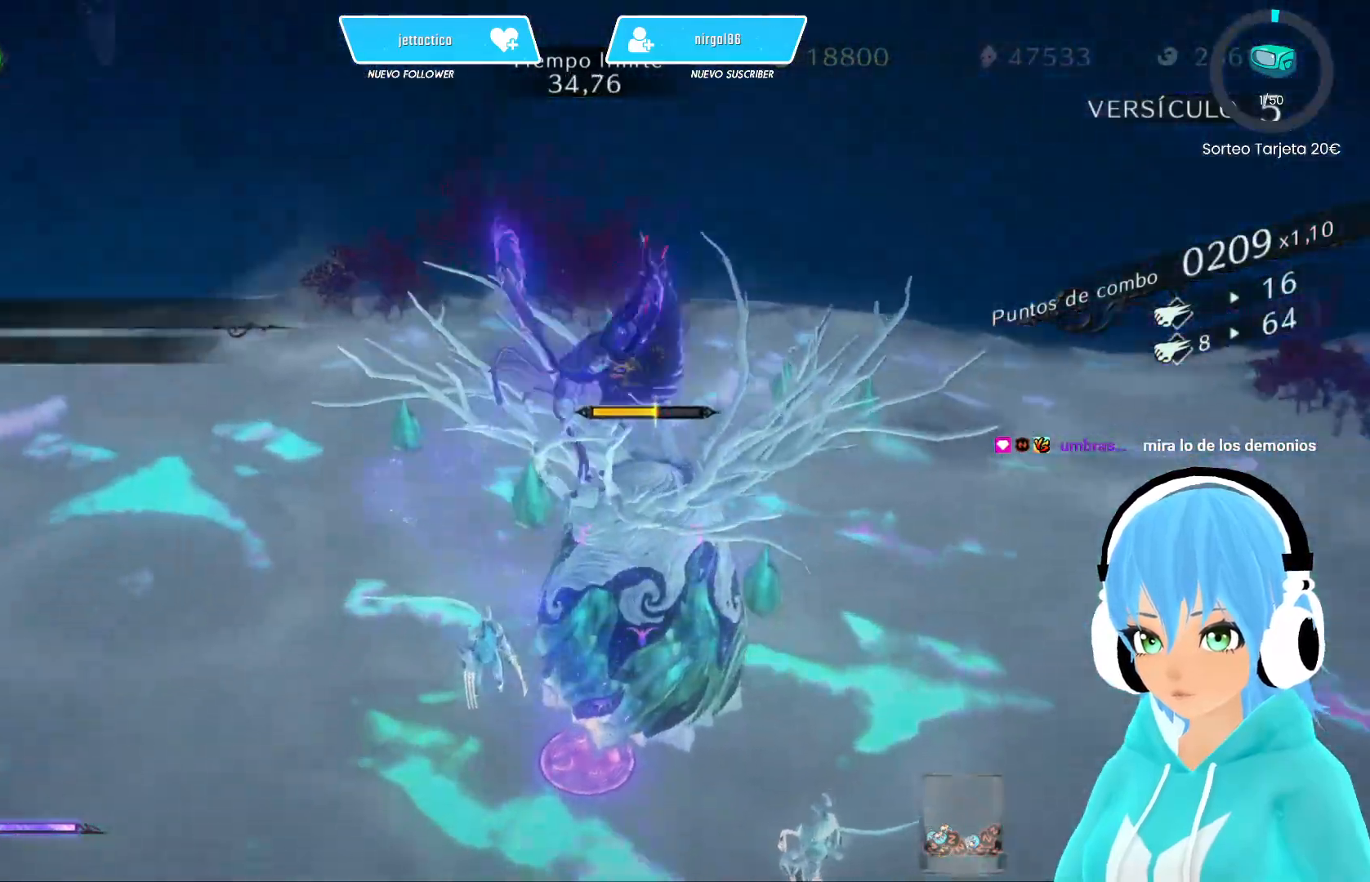
{"buttons": ["L2"], "left_stick": "center", "right_stick": "center", "events": [[33, "Y", "up"], [133, "right_stick", "center"], [417, "L2", "down"]]}
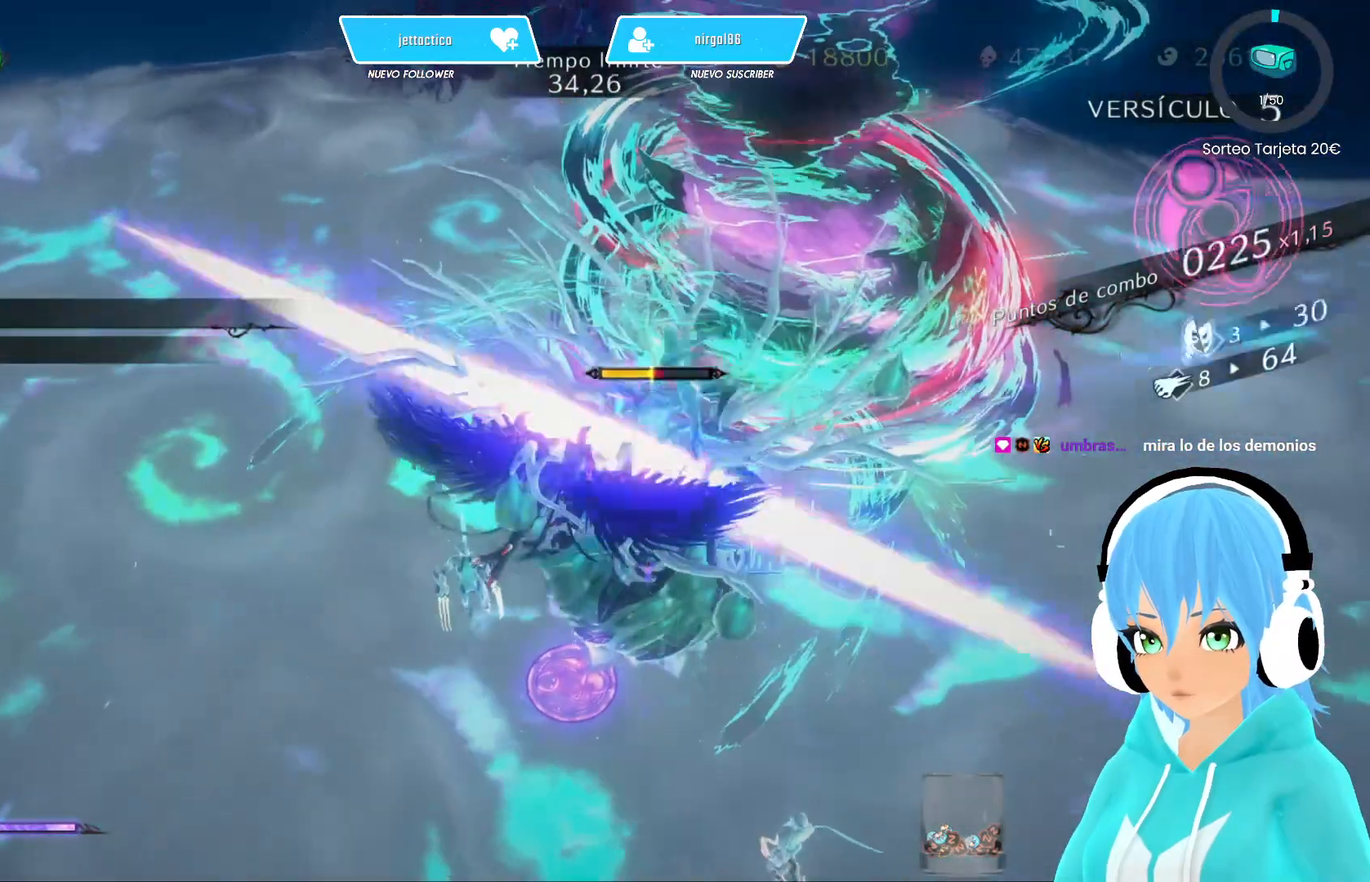
{"buttons": [], "left_stick": "center", "right_stick": "center", "events": [[217, "L2", "up"]]}
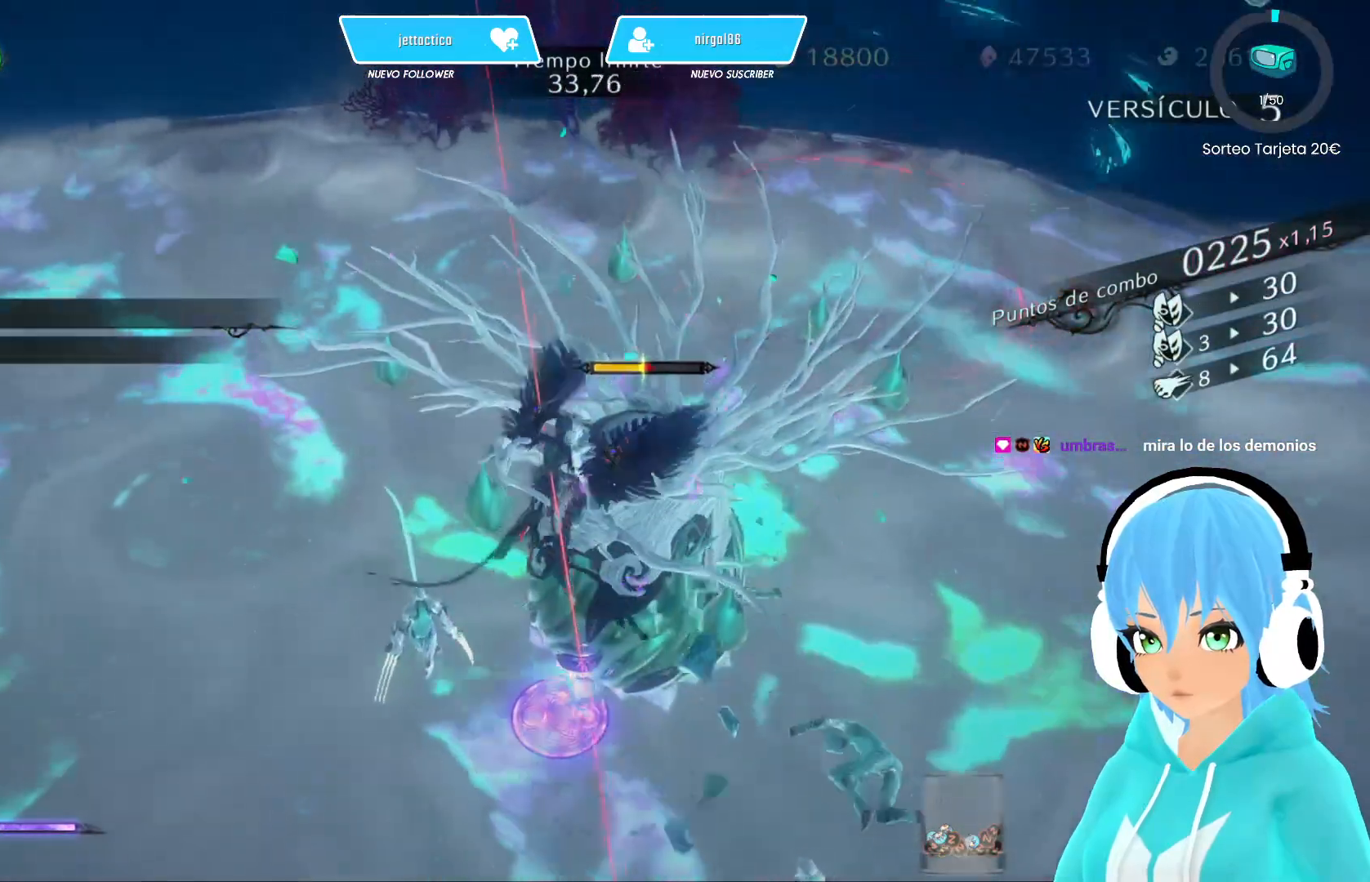
{"buttons": [], "left_stick": "up-right", "right_stick": "center", "events": [[100, "A", "down"], [183, "left_stick", "up-right"], [200, "A", "up"], [250, "B", "down"], [367, "B", "up"]]}
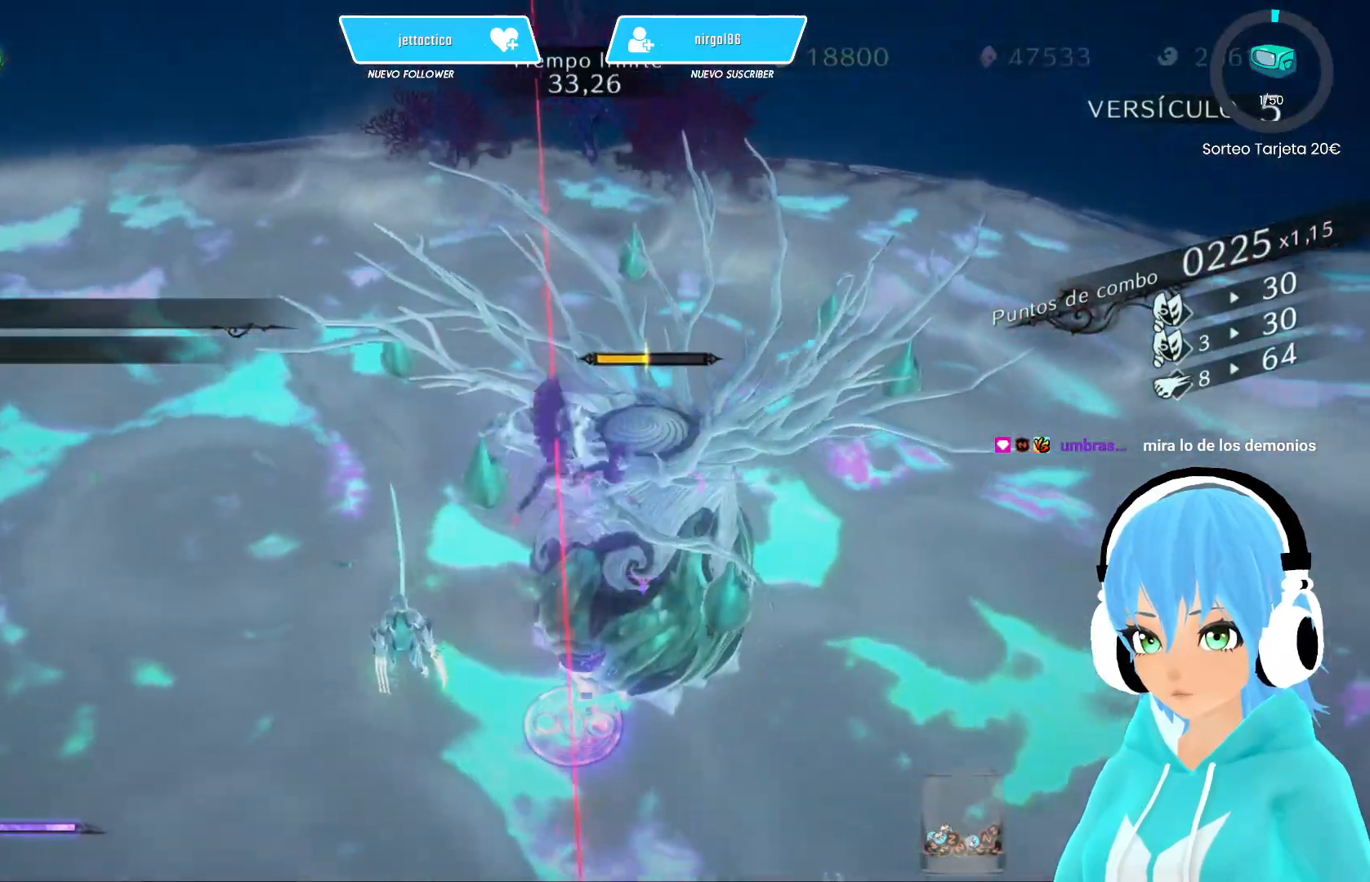
{"buttons": ["Y"], "left_stick": "up-right", "right_stick": "center", "events": [[267, "R2", "down"], [417, "R2", "up"], [433, "Y", "down"]]}
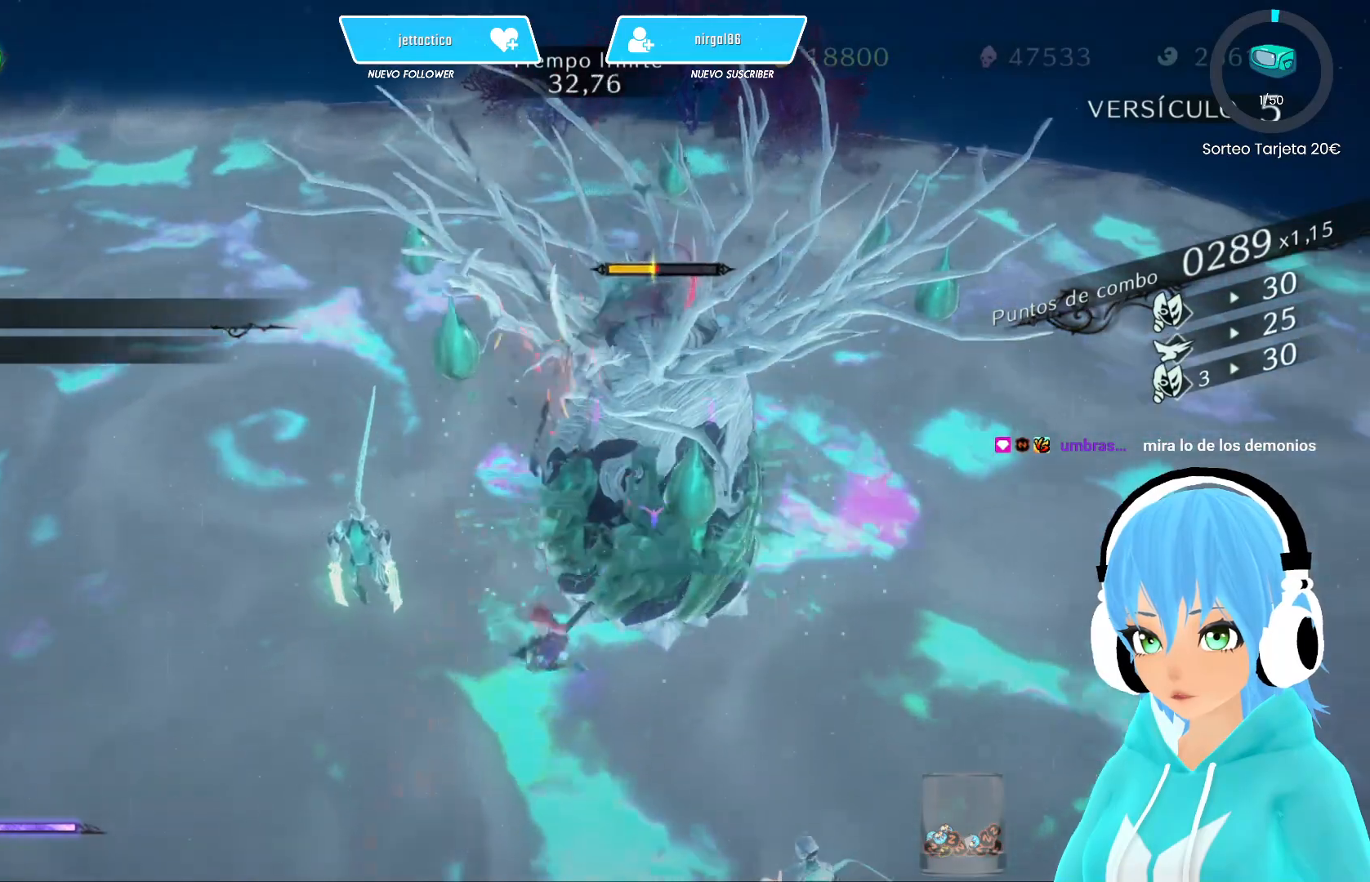
{"buttons": [], "left_stick": "up-right", "right_stick": "center", "events": [[33, "Y", "up"], [117, "Y", "down"], [167, "Y", "up"], [250, "A", "down"], [367, "B", "down"], [383, "A", "up"], [467, "B", "up"]]}
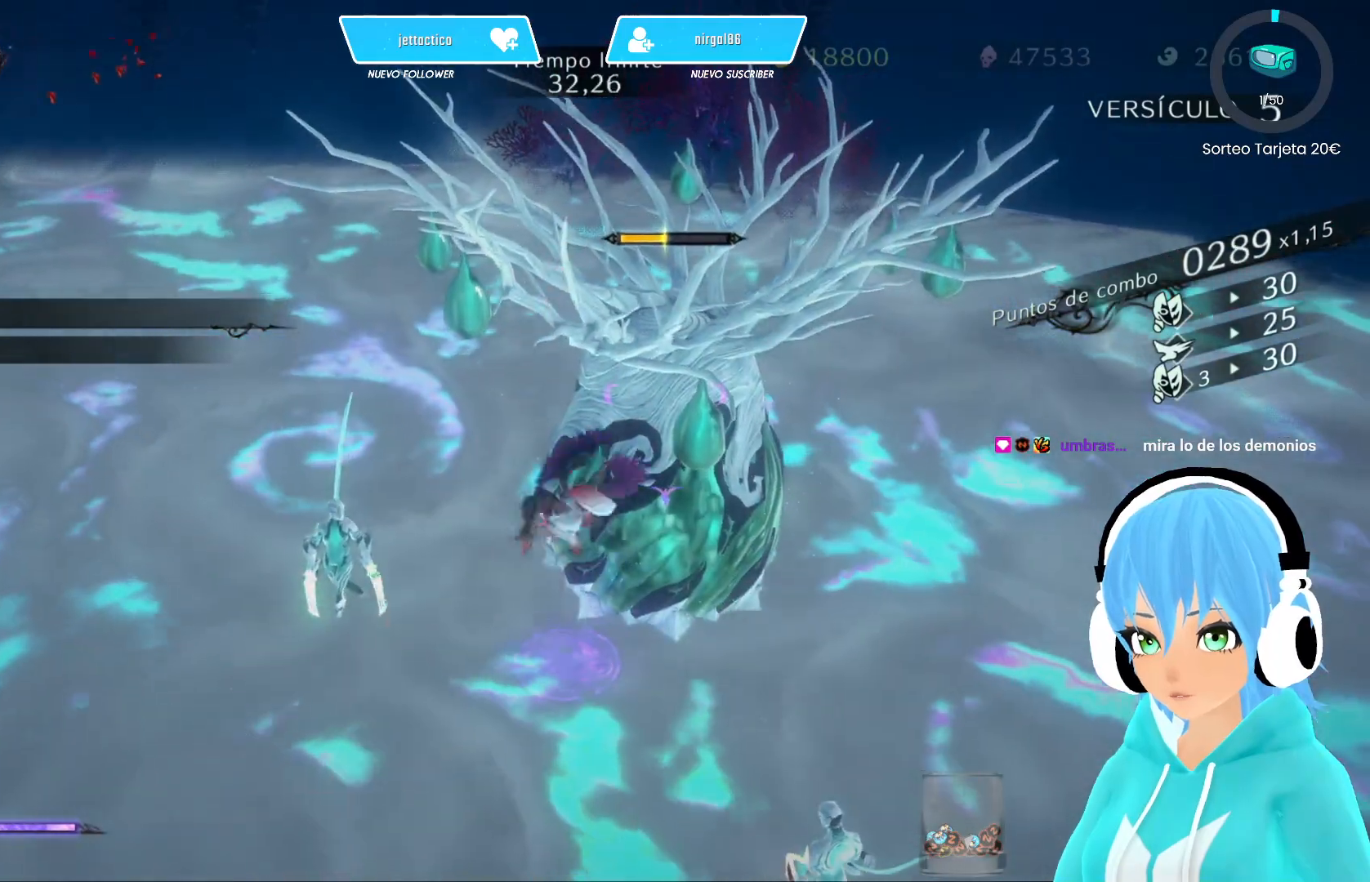
{"buttons": [], "left_stick": "up-right", "right_stick": "center", "events": [[67, "A", "down"], [133, "B", "down"], [150, "A", "up"], [217, "B", "up"], [400, "B", "down"], [500, "B", "up"]]}
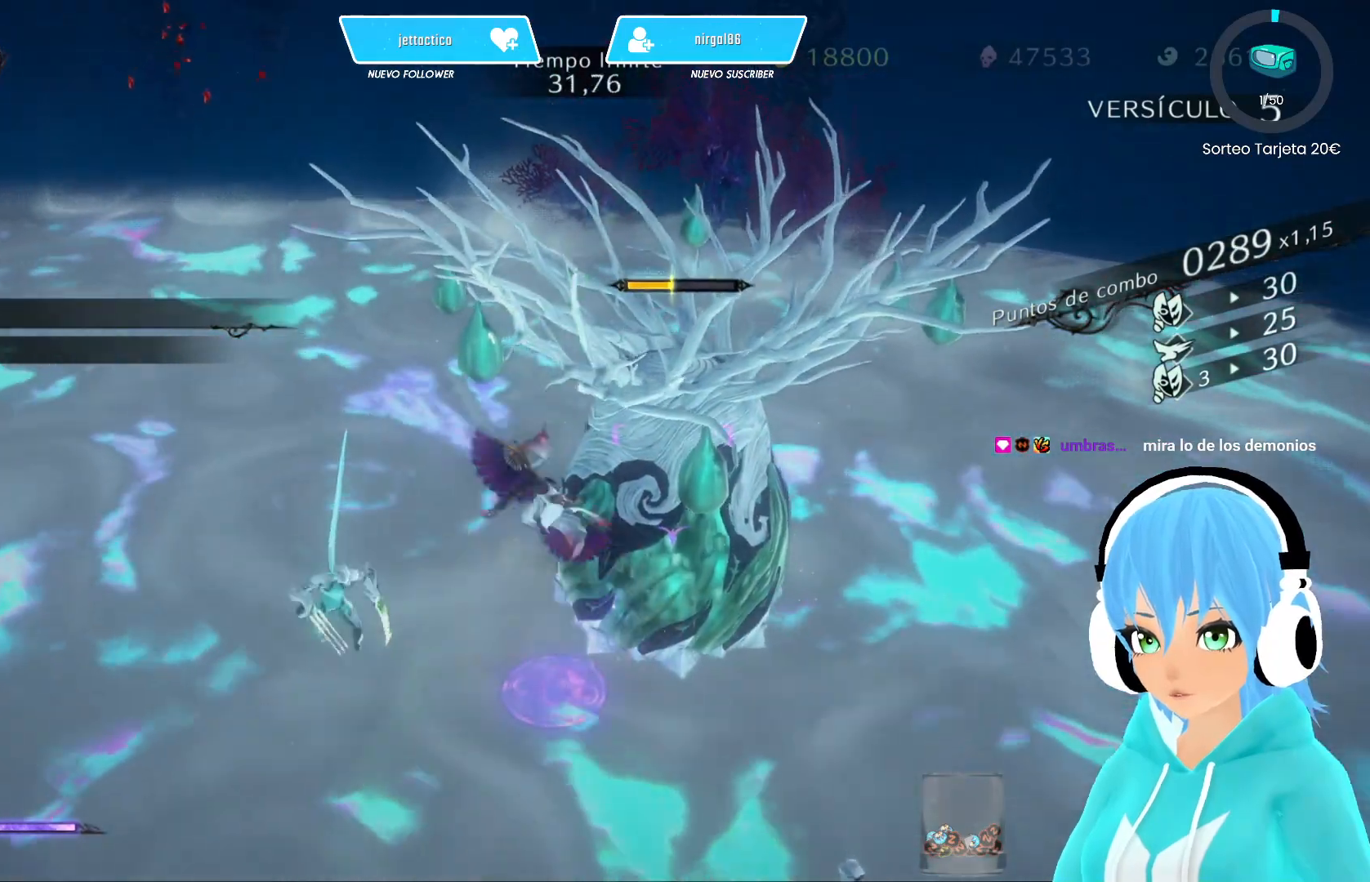
{"buttons": [], "left_stick": "up-right", "right_stick": "center", "events": [[67, "R2", "down"], [200, "R2", "up"], [267, "Y", "down"], [367, "Y", "up"], [417, "Y", "down"], [500, "Y", "up"]]}
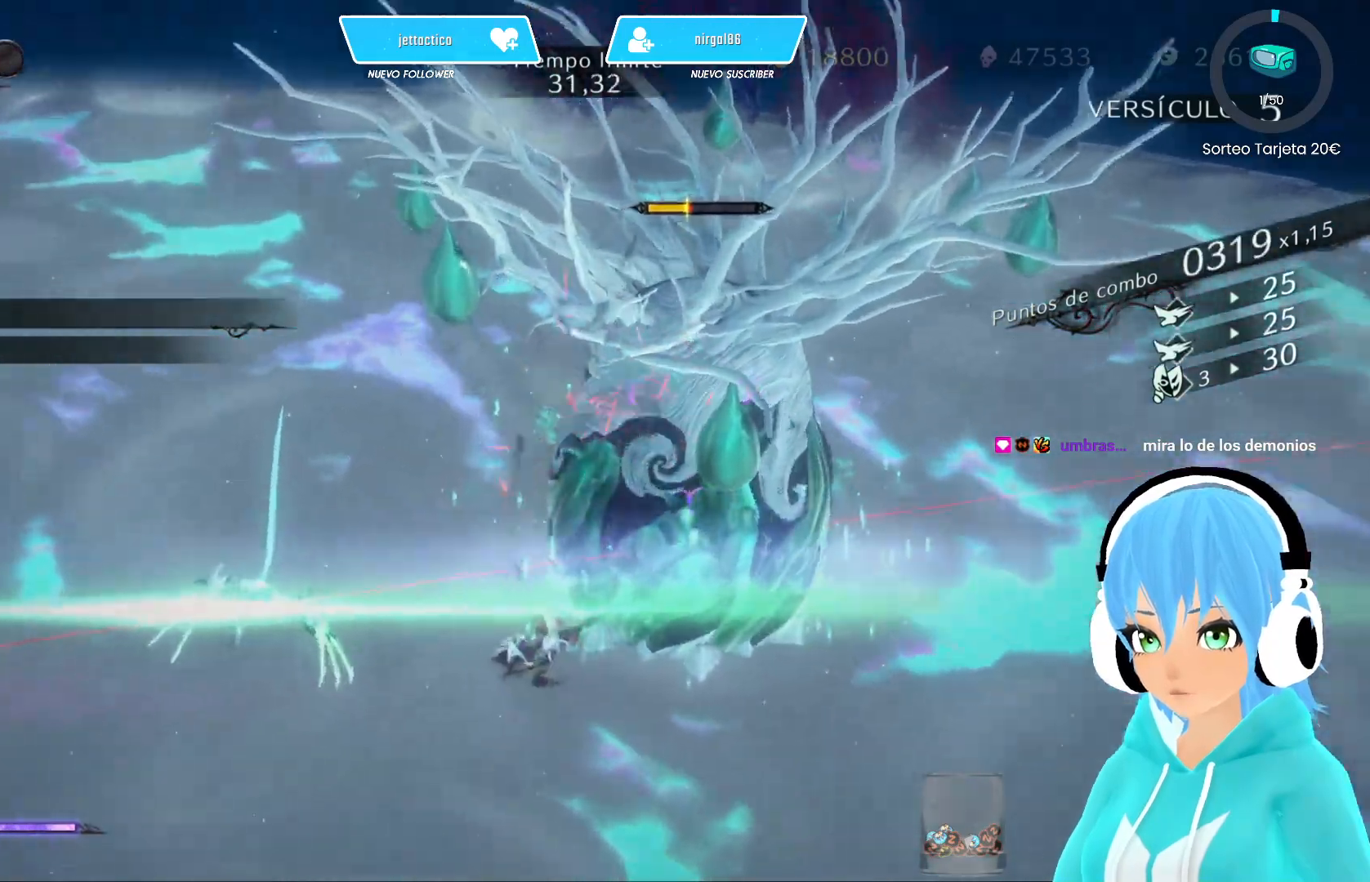
{"buttons": [], "left_stick": "up-right", "right_stick": "center", "events": [[67, "Y", "down"], [133, "Y", "up"], [217, "A", "down"], [333, "A", "up"], [367, "A", "down"], [450, "A", "up"]]}
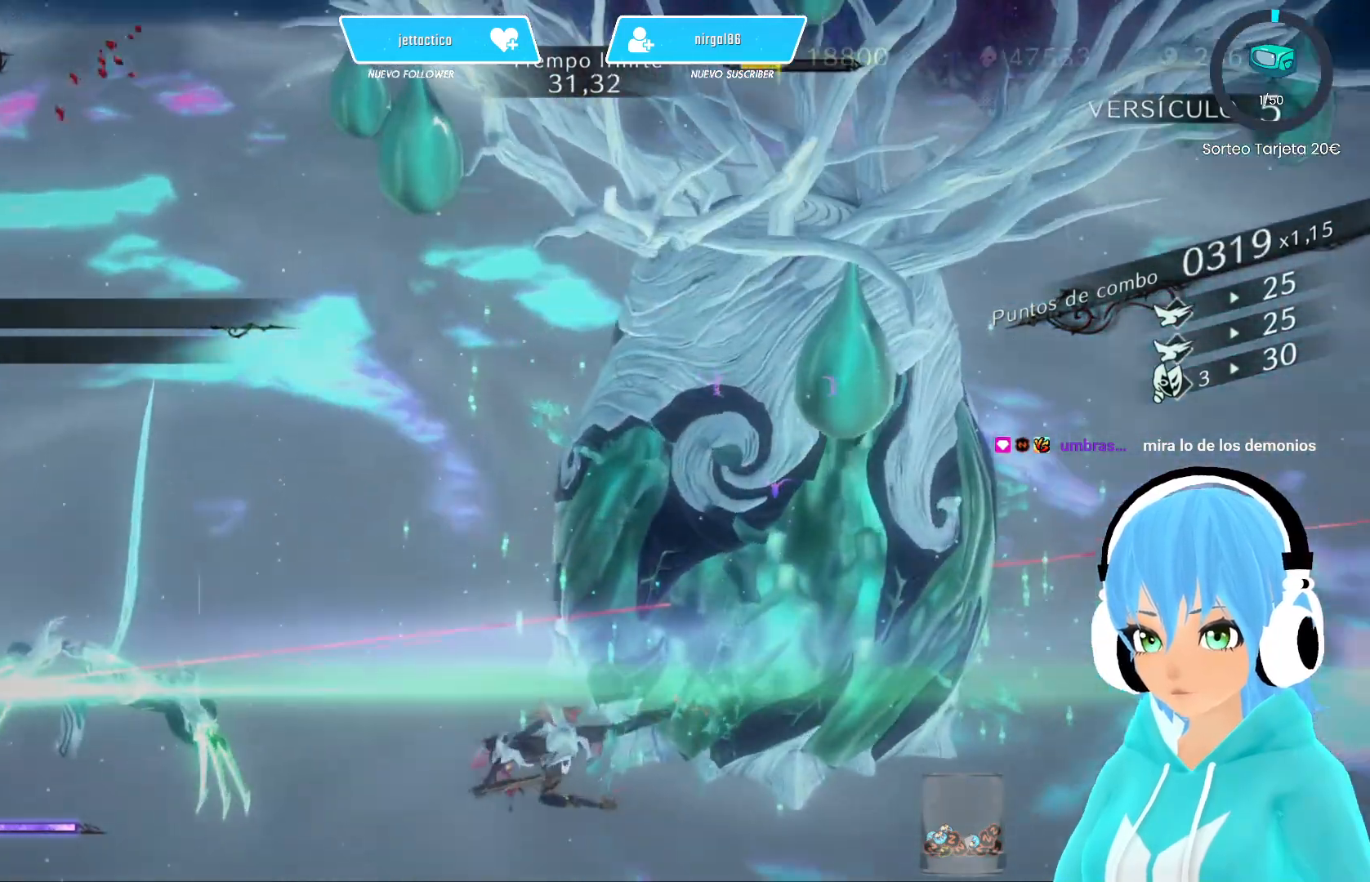
{"buttons": ["A"], "left_stick": "up-right", "right_stick": "center", "events": [[17, "A", "down"], [83, "A", "up"], [167, "A", "down"], [250, "A", "up"], [333, "A", "down"], [383, "A", "up"], [467, "A", "down"]]}